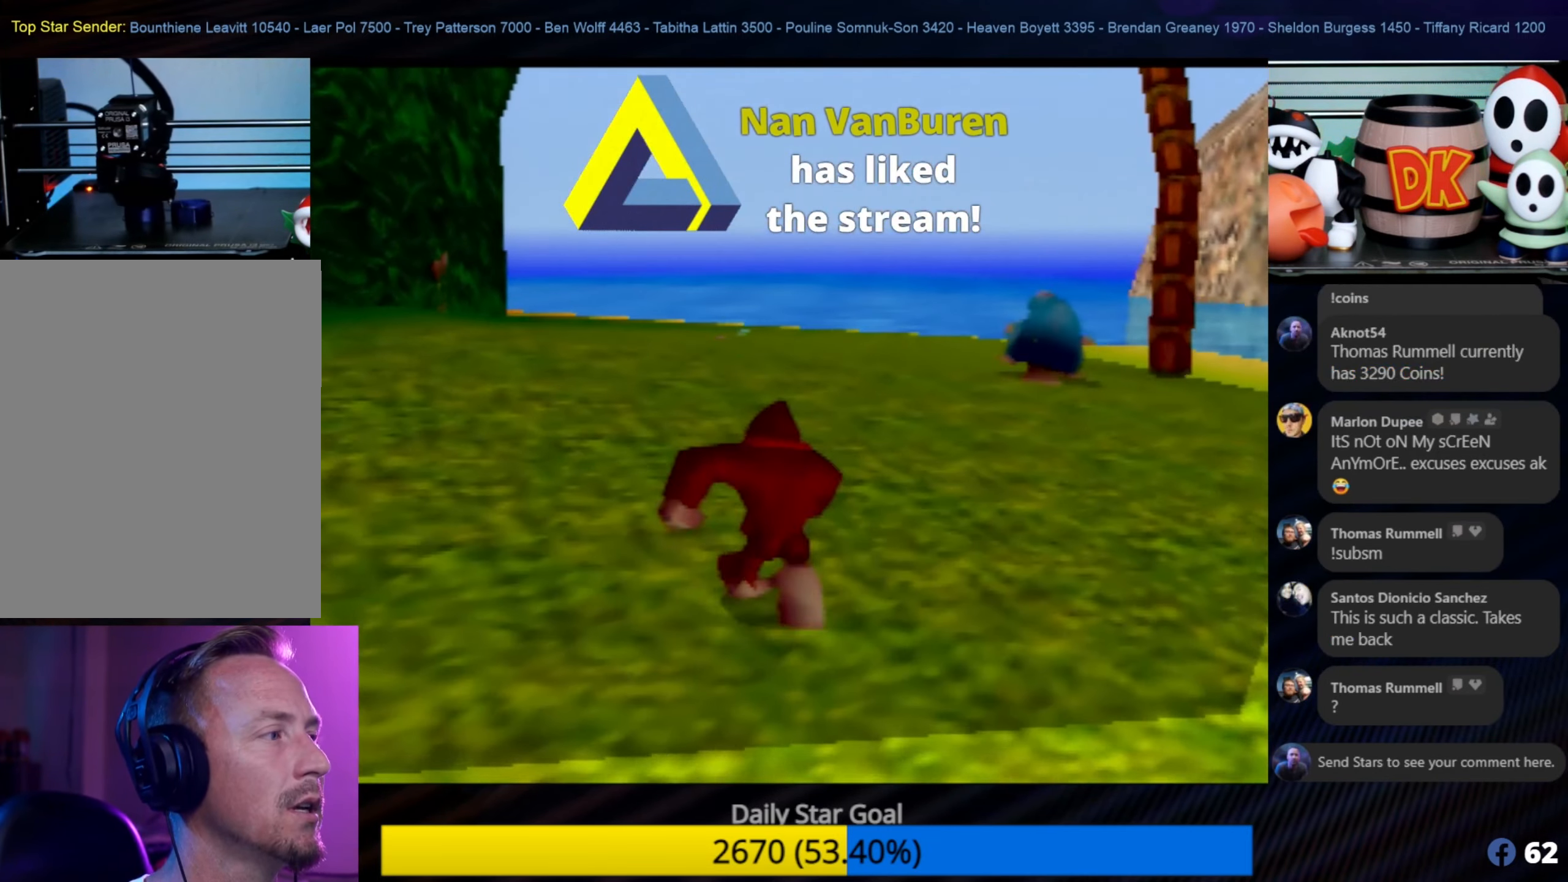
Gameplay with a controller (Nintendo layout); each line is a JSON object with the inputs held at the frame after it. "events" lists button and stick changes between this image and that frame as [ms after this image, input, new state], when the widget could be followed in between. Not read: L1 L3 R3.
{"buttons": ["C_RIGHT"], "left_stick": "up", "events": [[16, "C_RIGHT", "down"], [183, "C_RIGHT", "up"], [250, "C_RIGHT", "down"], [350, "C_RIGHT", "up"], [400, "C_RIGHT", "down"]]}
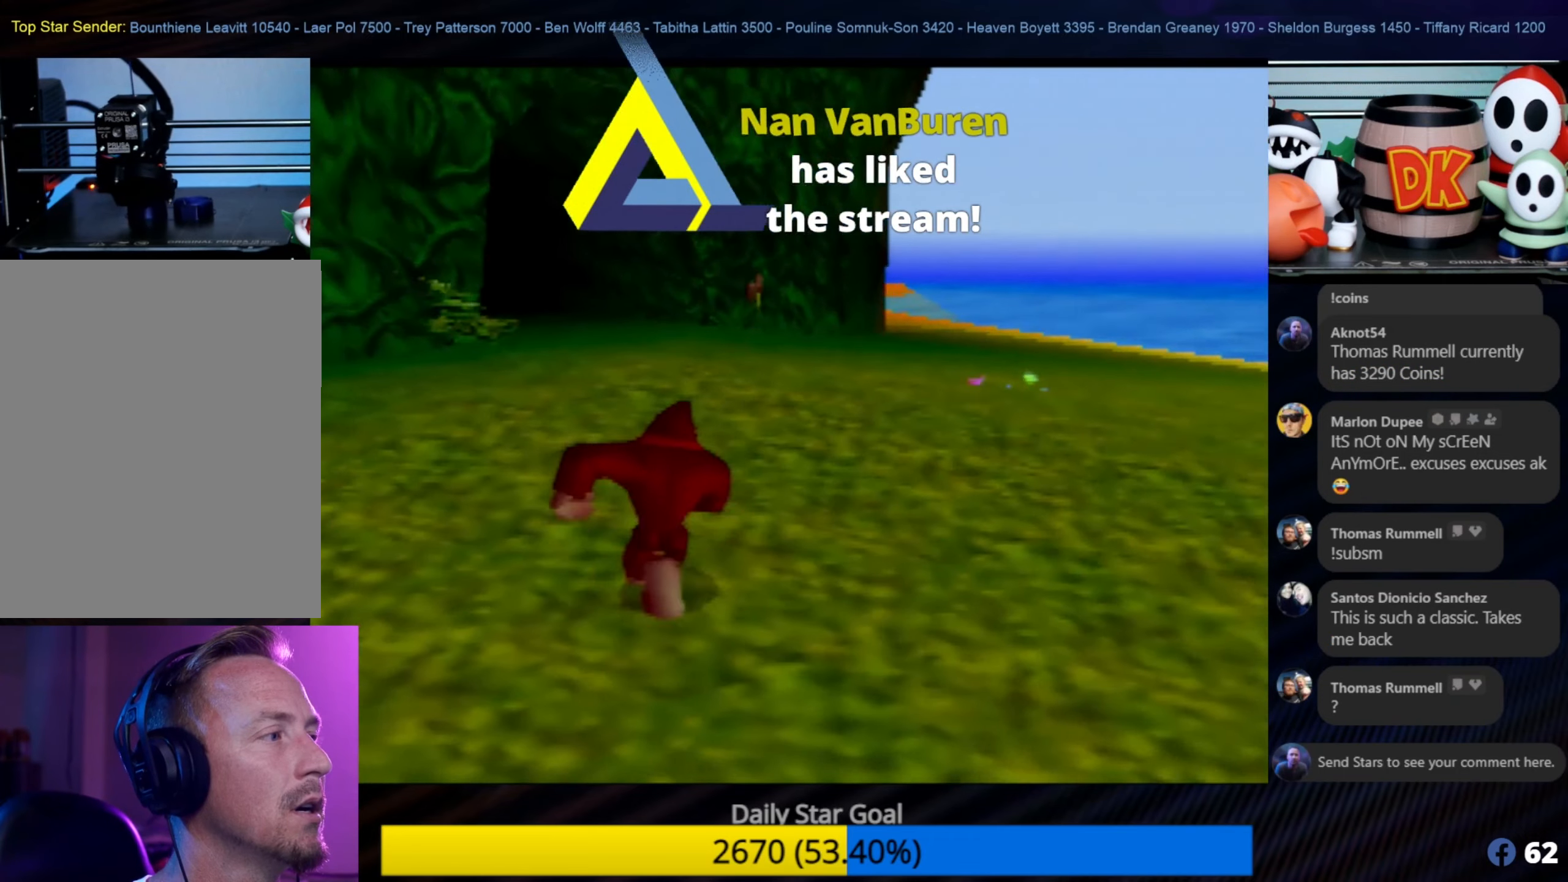
{"buttons": [], "left_stick": "up-right", "events": [[50, "C_RIGHT", "up"], [50, "left_stick", "up-right"]]}
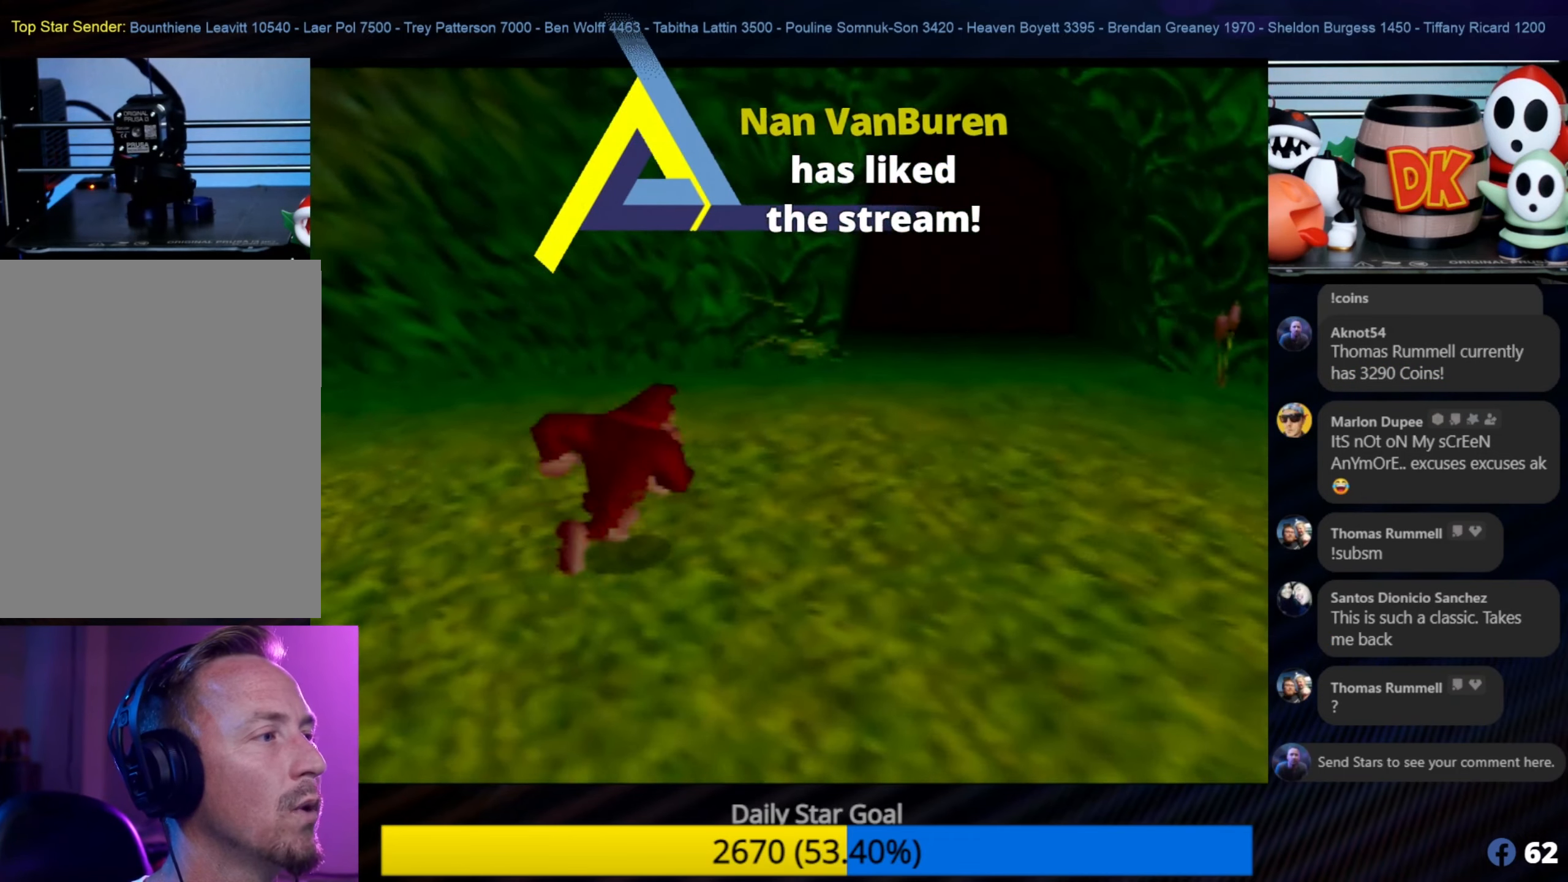
{"buttons": [], "left_stick": "up-right", "events": []}
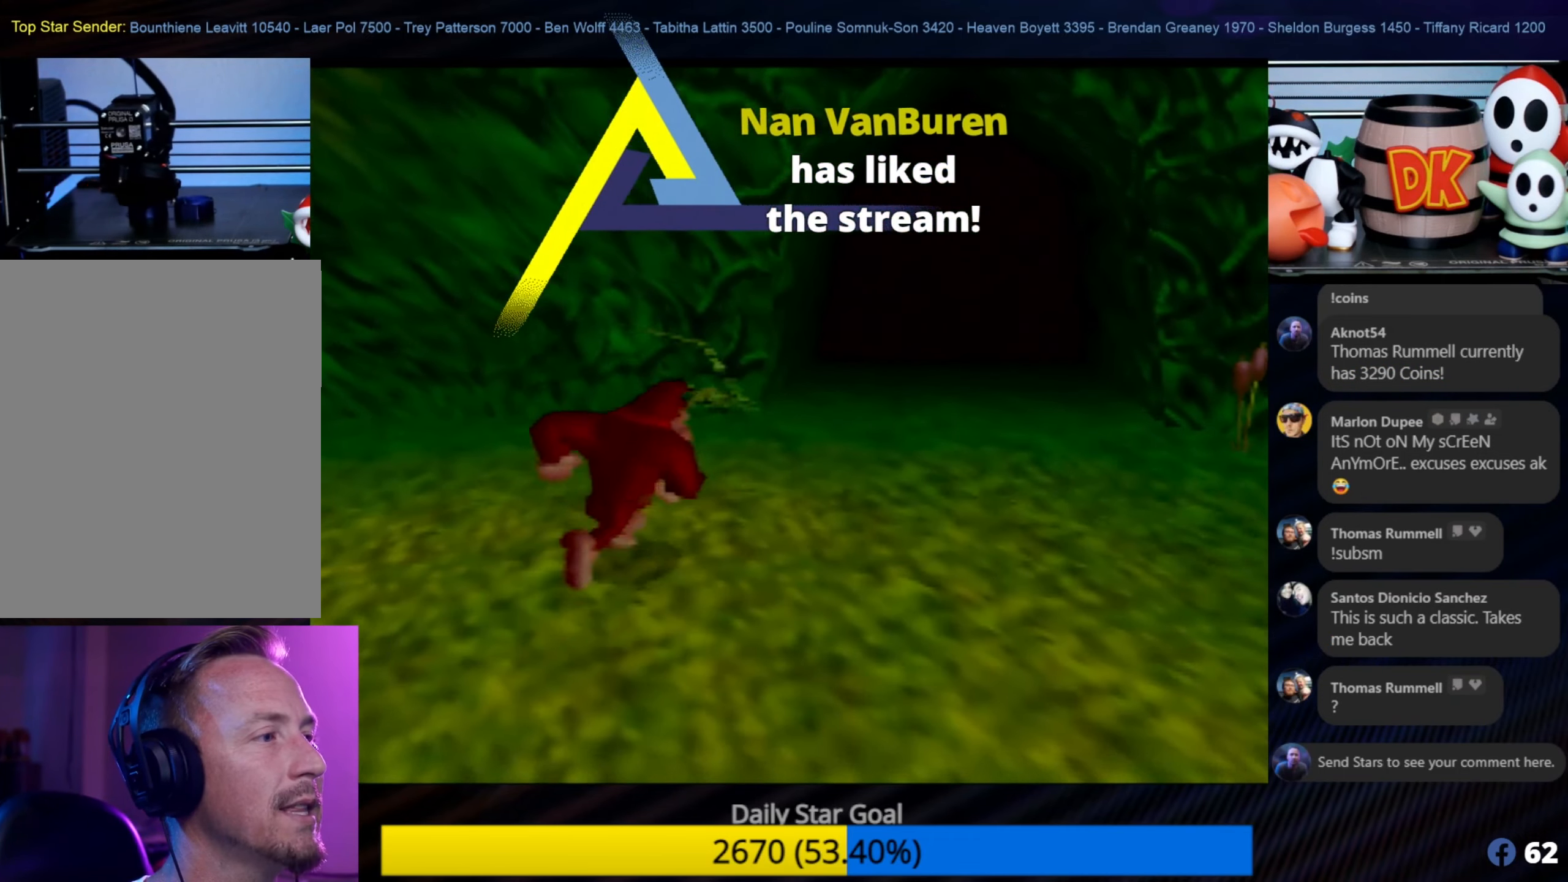
{"buttons": [], "left_stick": "up-right", "events": []}
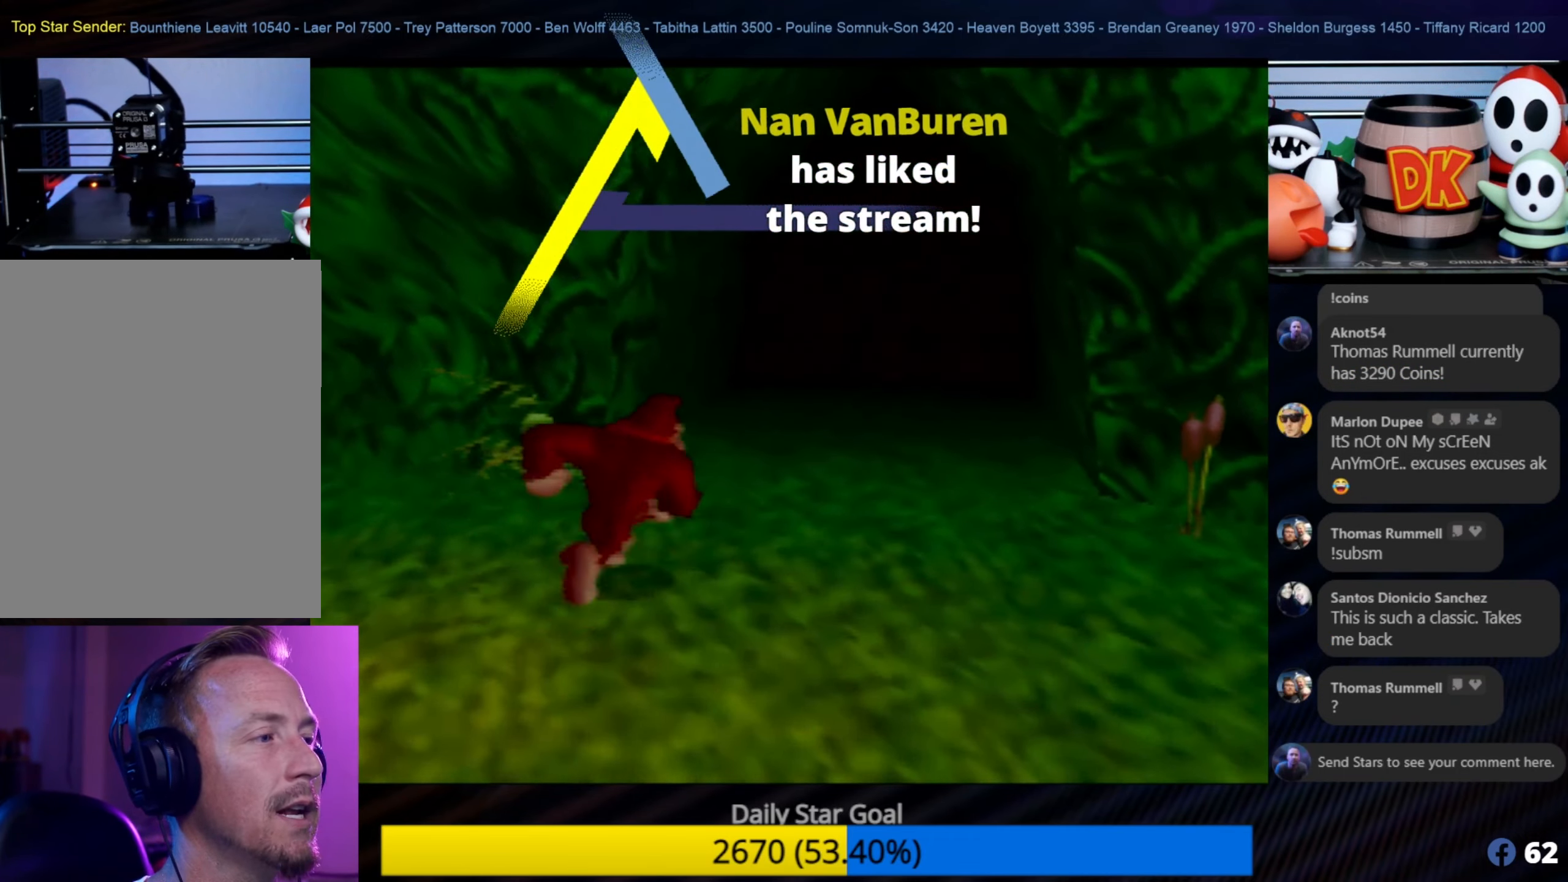
{"buttons": [], "left_stick": "up-right", "events": []}
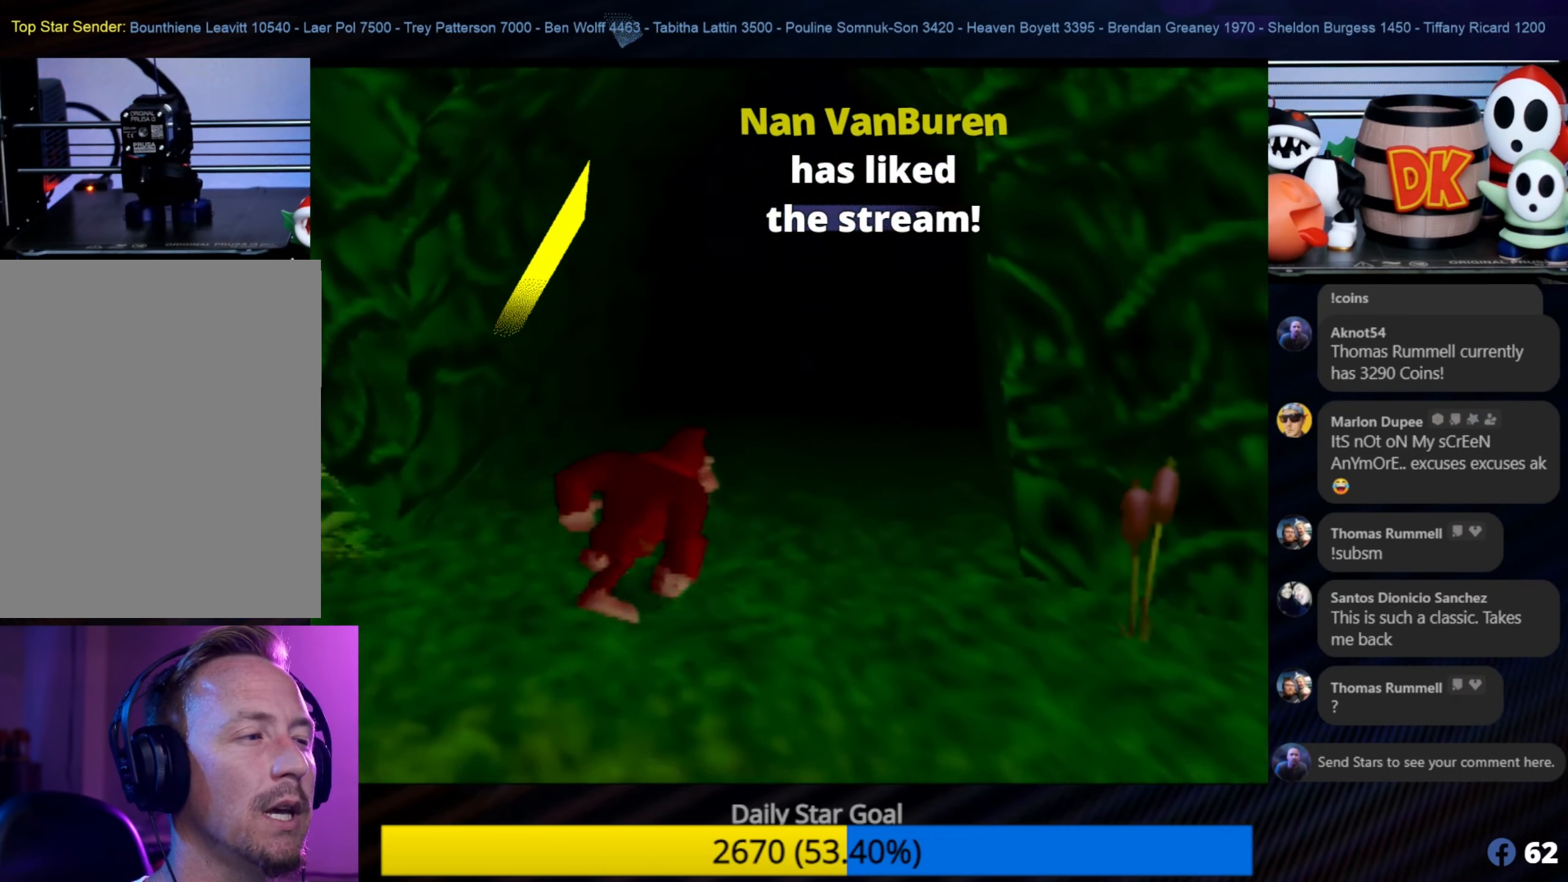
{"buttons": [], "left_stick": "up", "events": [[167, "C_LEFT", "down"], [167, "left_stick", "center"], [250, "C_LEFT", "up"], [250, "left_stick", "up"]]}
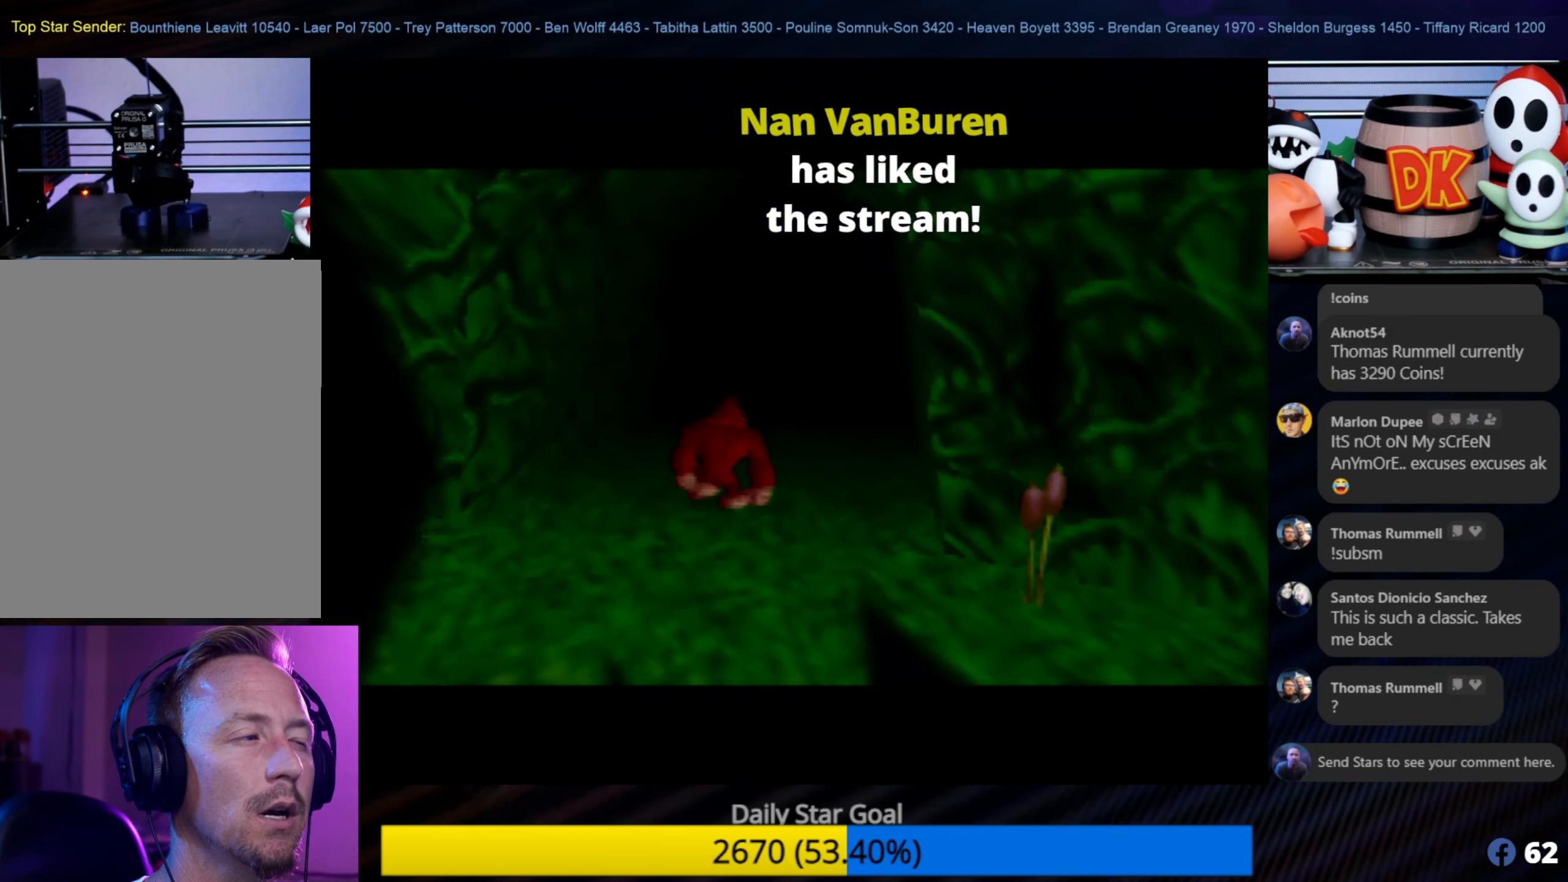
{"buttons": [], "left_stick": "up", "events": []}
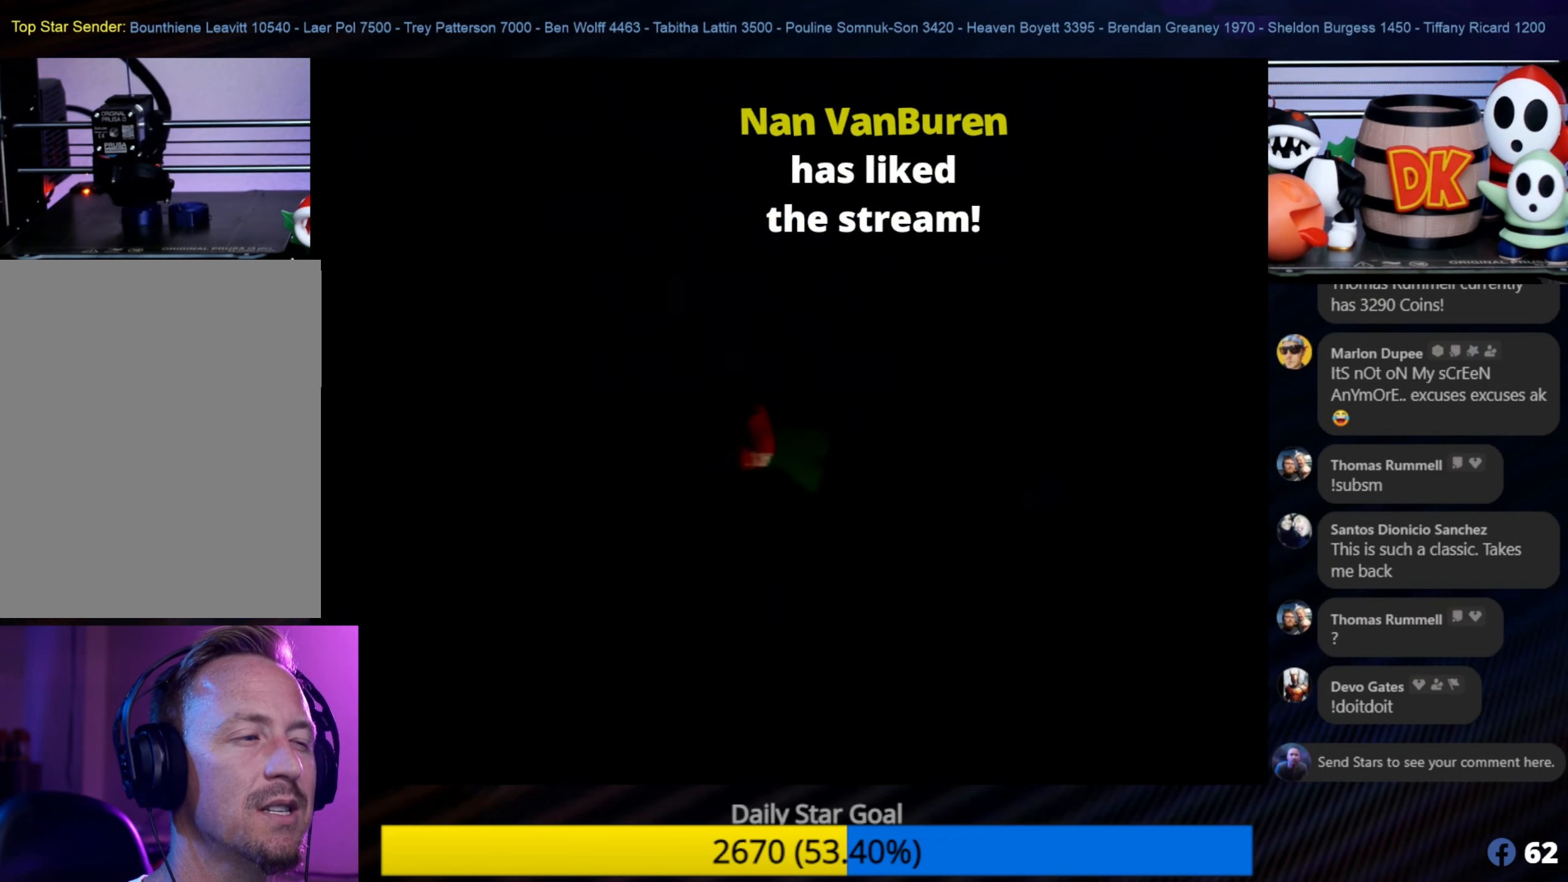
{"buttons": [], "left_stick": "center", "events": [[100, "left_stick", "center"]]}
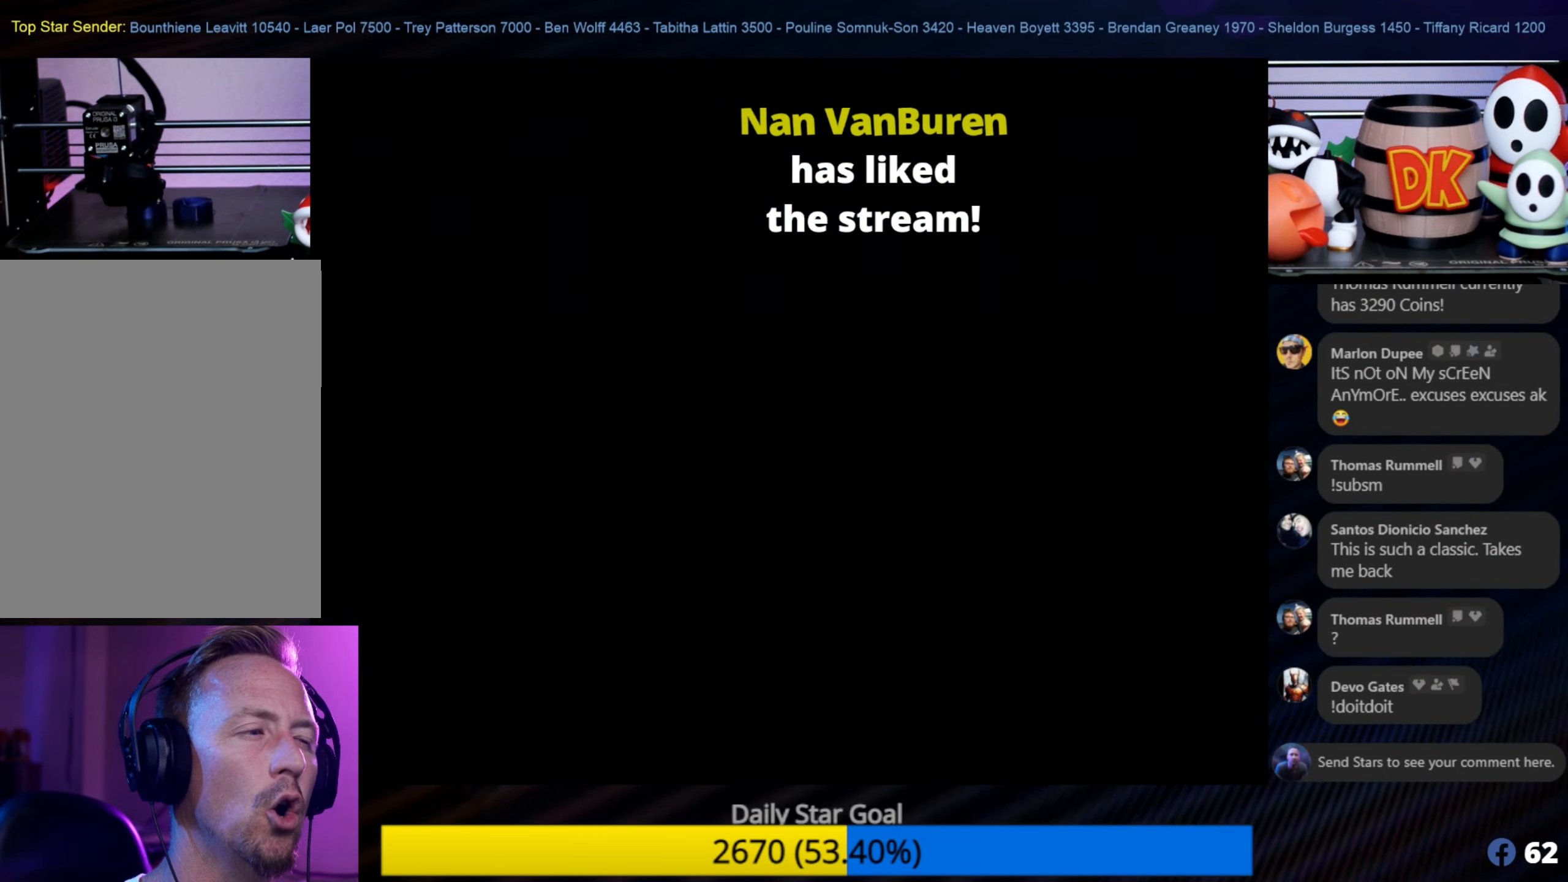
{"buttons": [], "left_stick": "center", "events": []}
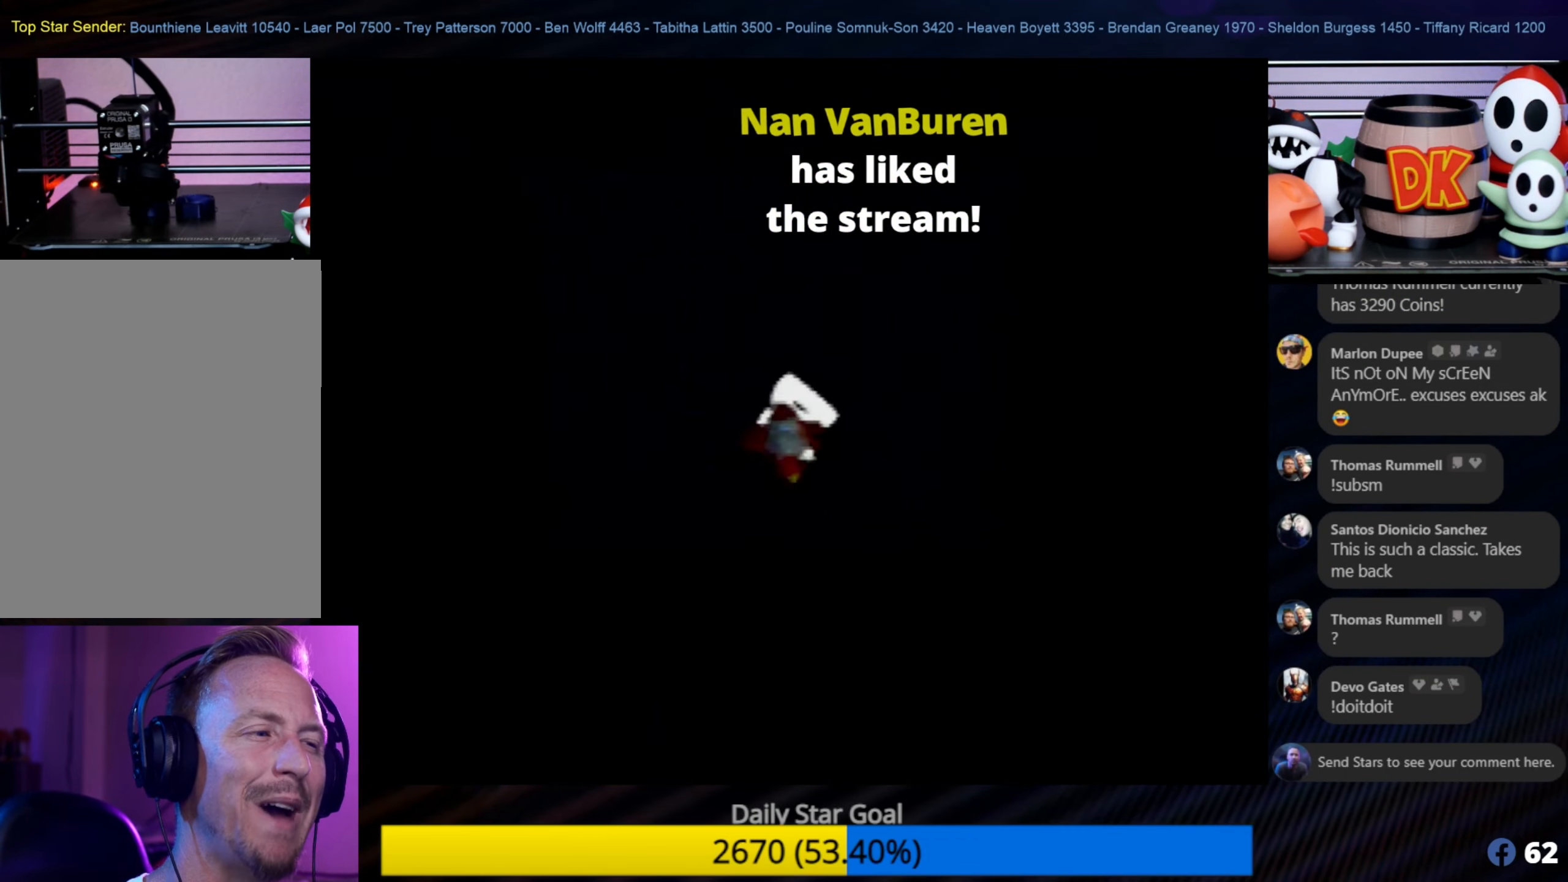
{"buttons": [], "left_stick": "center", "events": []}
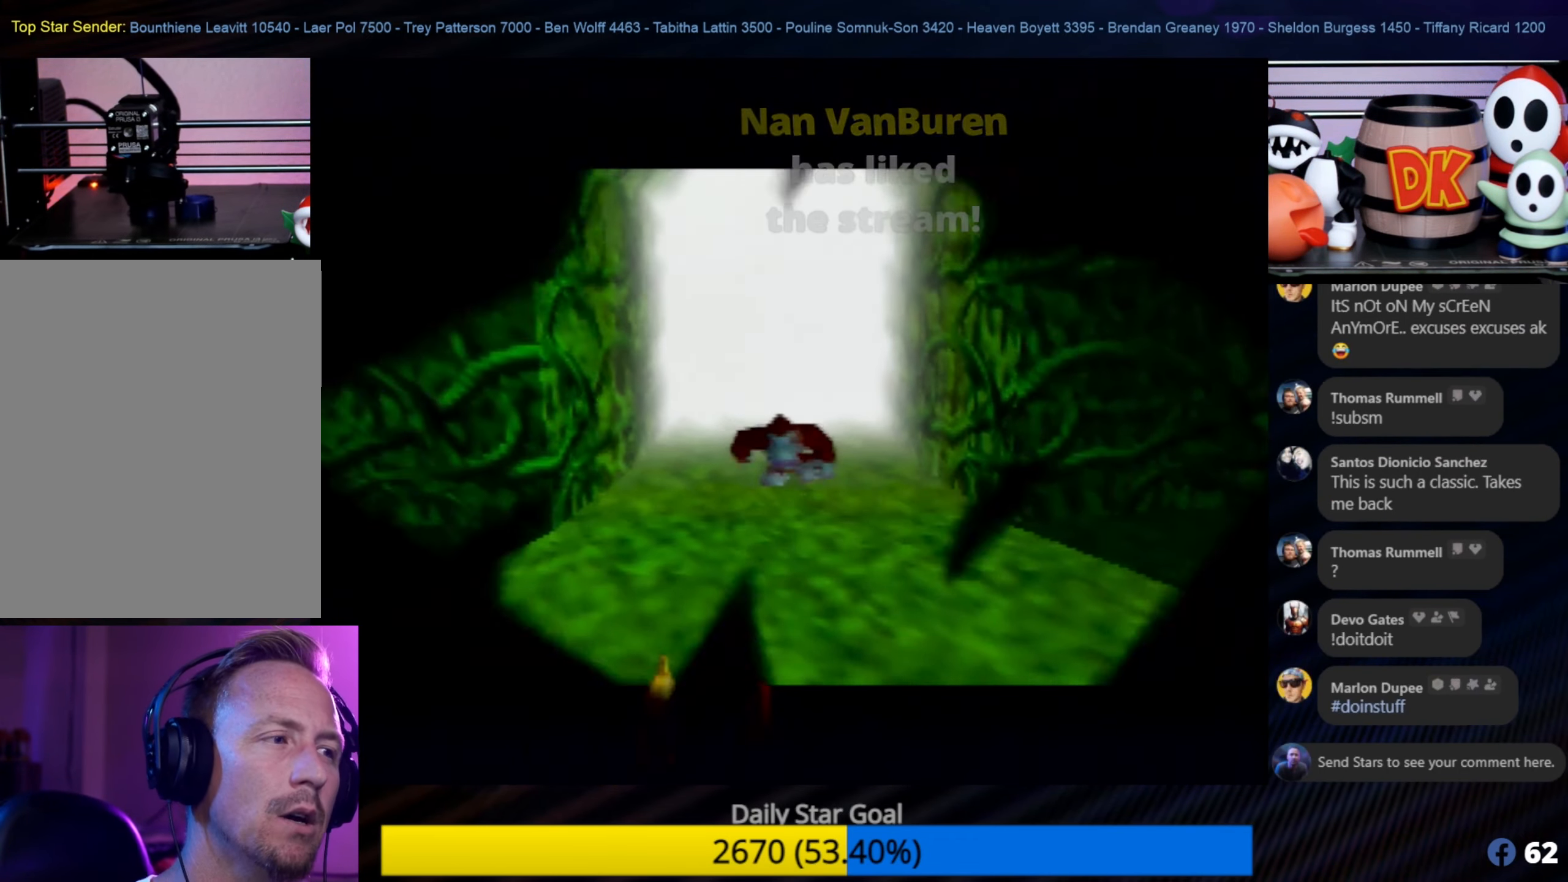
{"buttons": [], "left_stick": "center", "events": []}
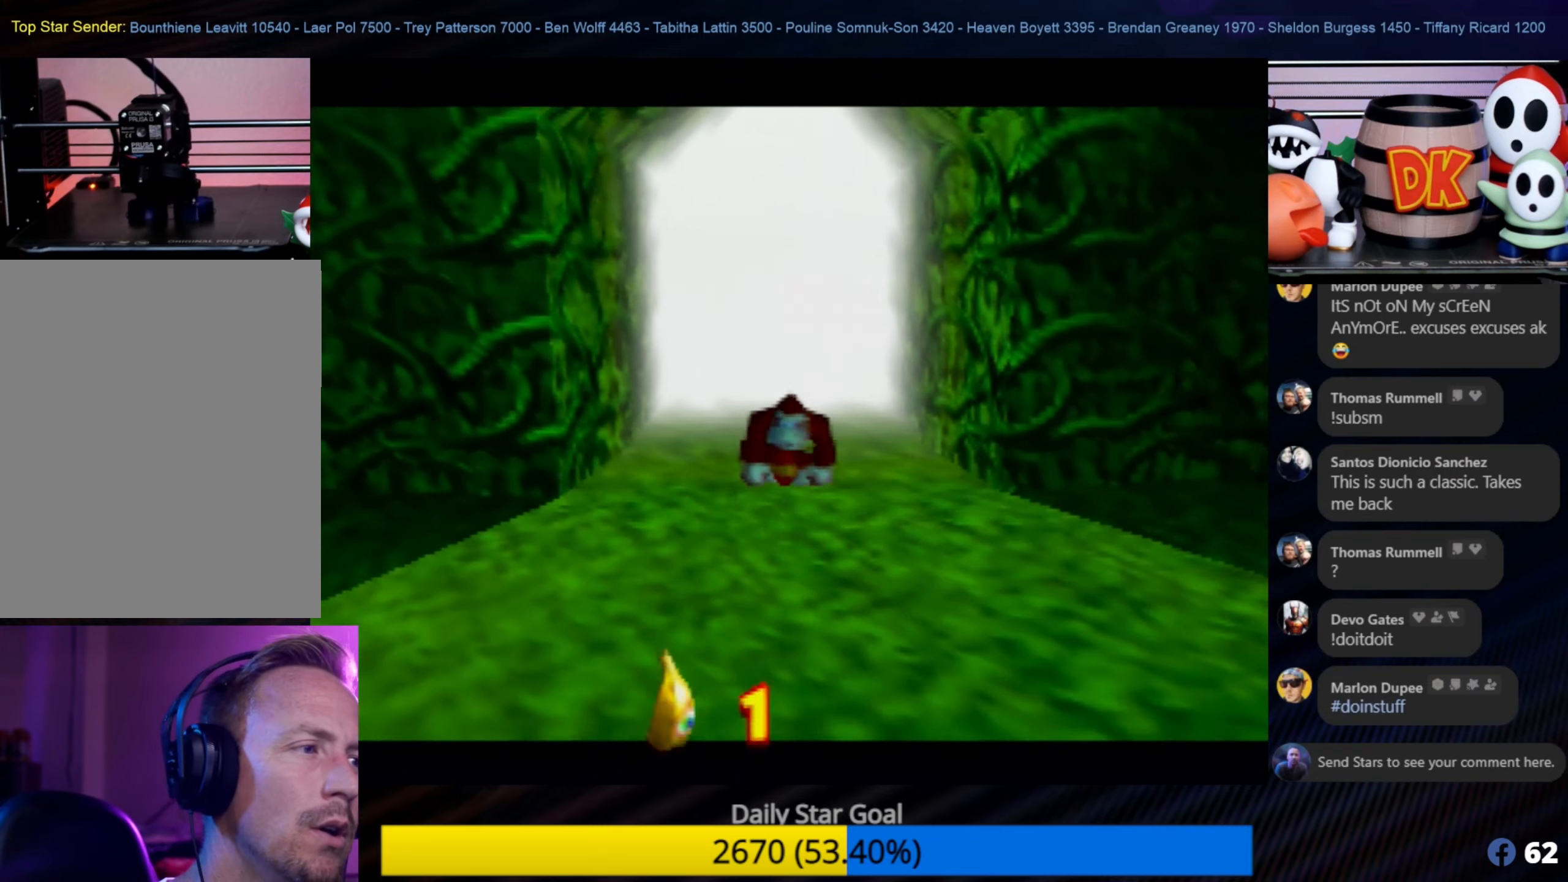
{"buttons": [], "left_stick": "center", "events": []}
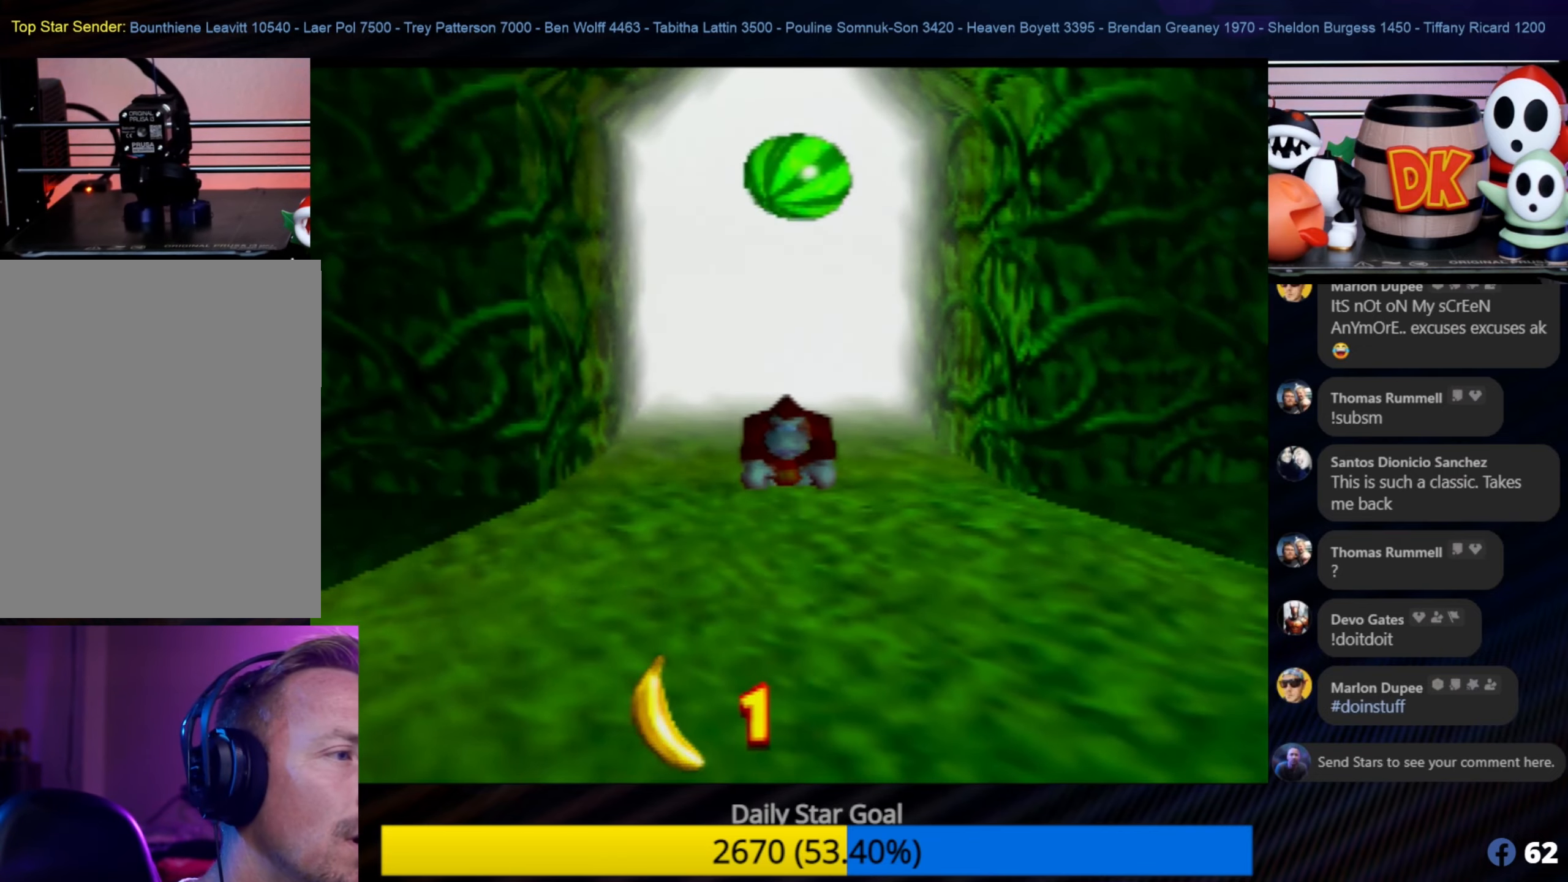
{"buttons": ["C_LEFT"], "left_stick": "down-right", "events": [[17, "left_stick", "down"], [350, "left_stick", "down-right"], [467, "C_LEFT", "down"]]}
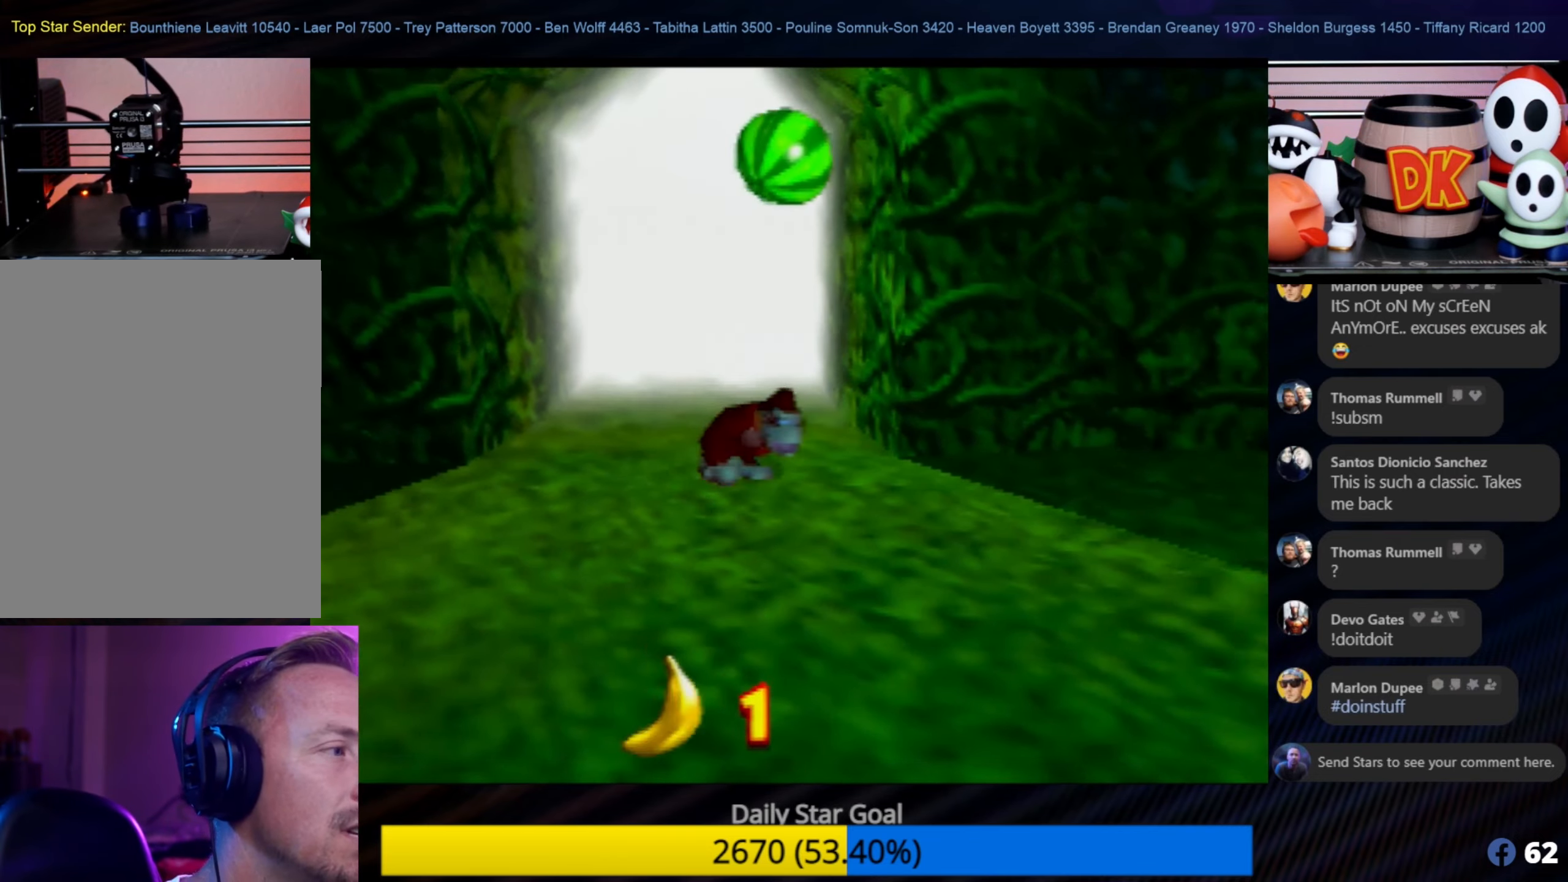
{"buttons": [], "left_stick": "down-right", "events": [[150, "C_LEFT", "up"], [217, "C_LEFT", "down"], [317, "C_LEFT", "up"], [367, "C_LEFT", "down"], [500, "C_LEFT", "up"]]}
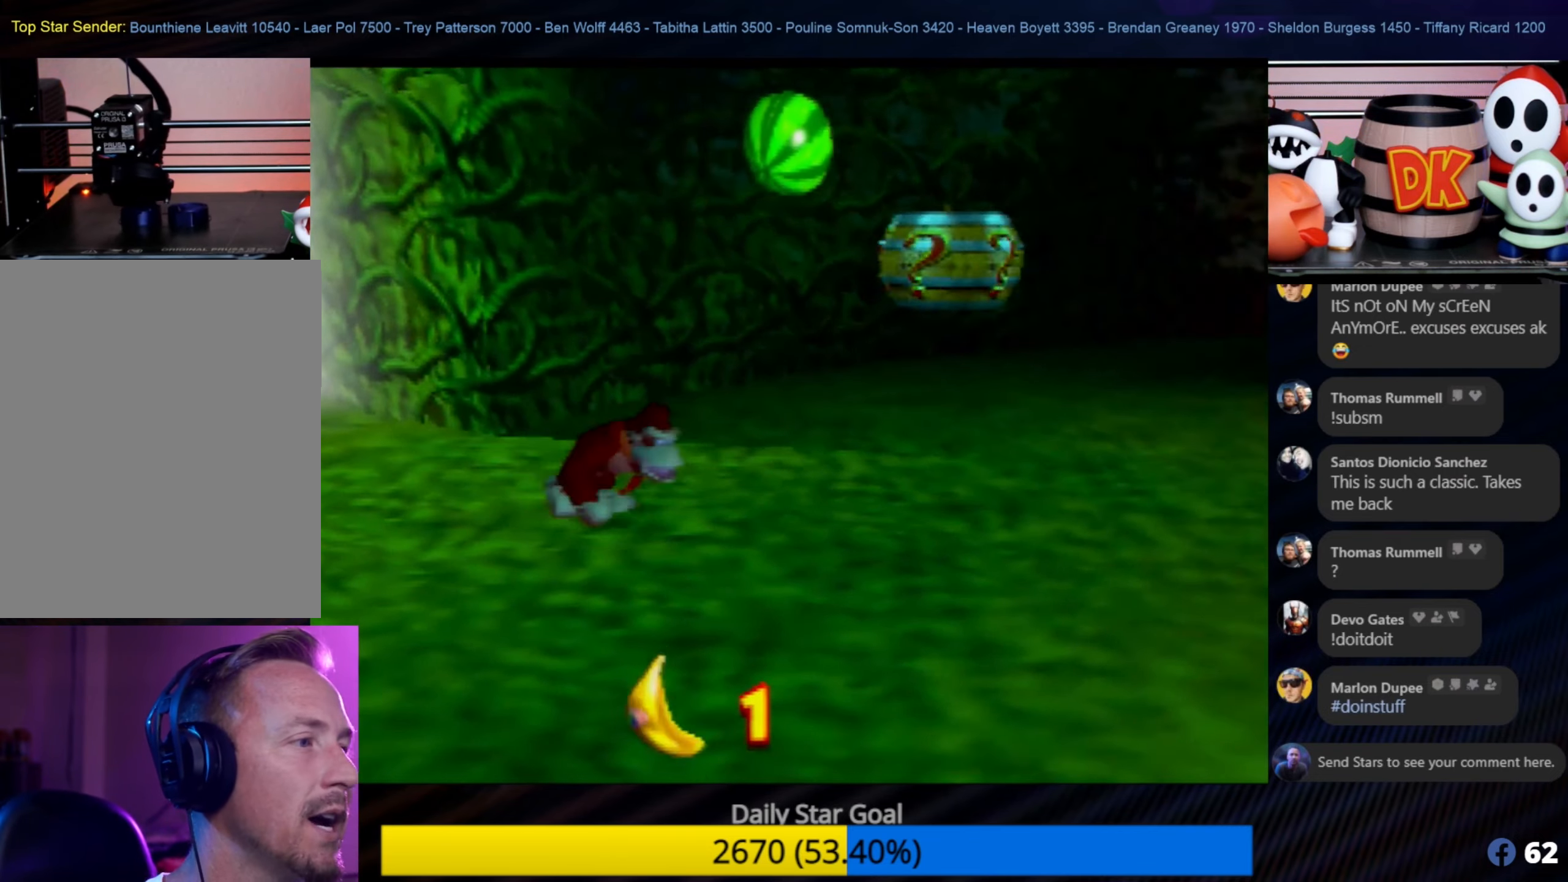
{"buttons": [], "left_stick": "up", "events": [[34, "C_LEFT", "down"], [150, "C_LEFT", "up"], [284, "left_stick", "right"], [384, "left_stick", "up-right"], [484, "left_stick", "up"]]}
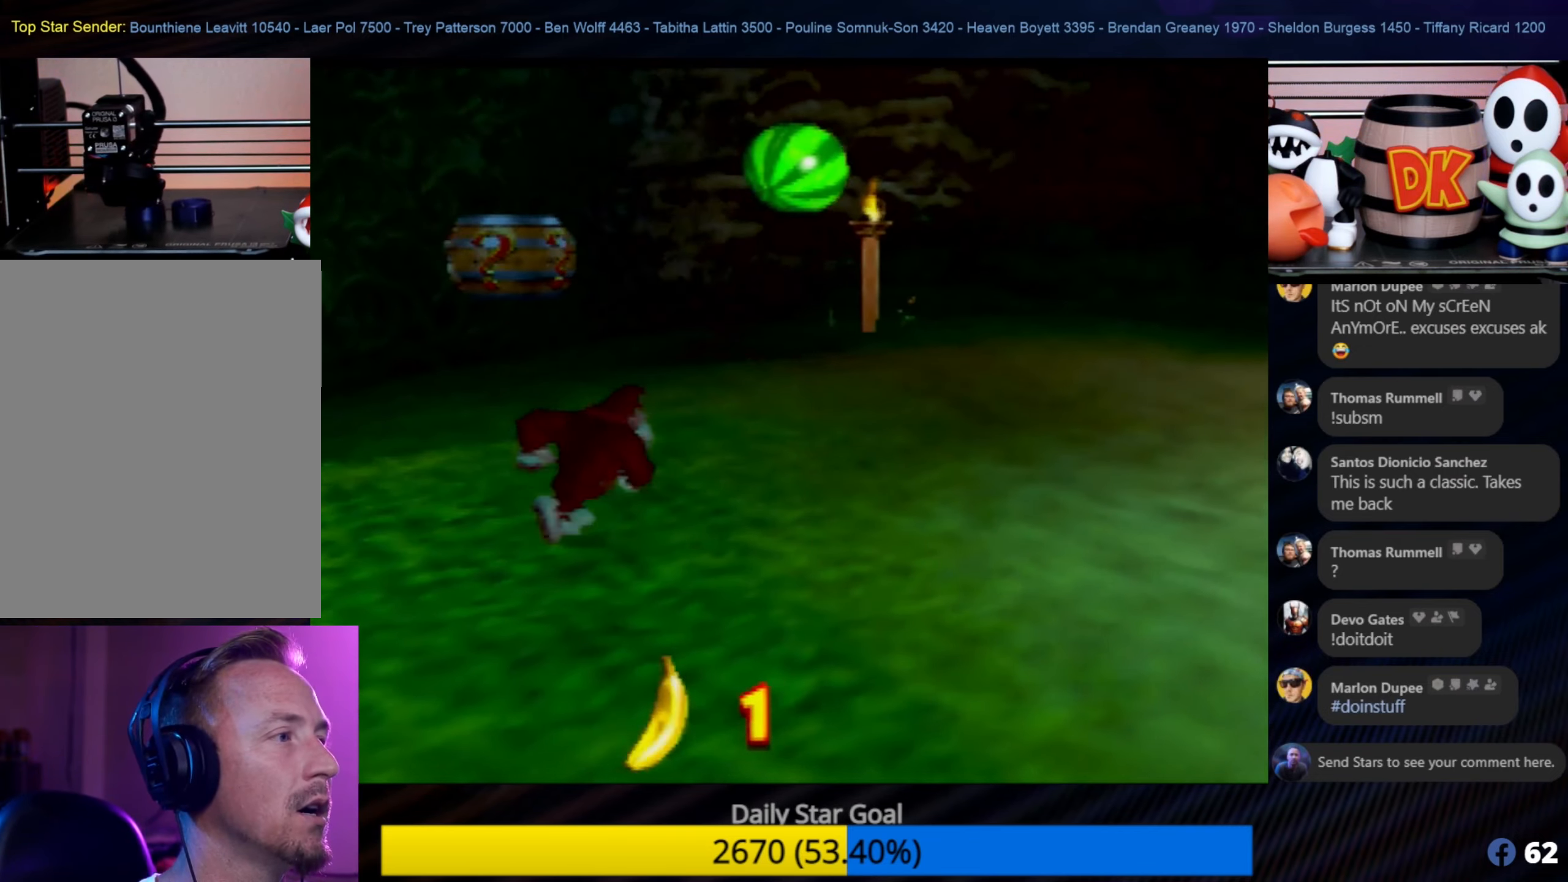
{"buttons": [], "left_stick": "down-right", "events": [[150, "left_stick", "up-right"], [284, "left_stick", "right"], [350, "C_LEFT", "down"], [400, "left_stick", "down-right"], [484, "C_LEFT", "up"]]}
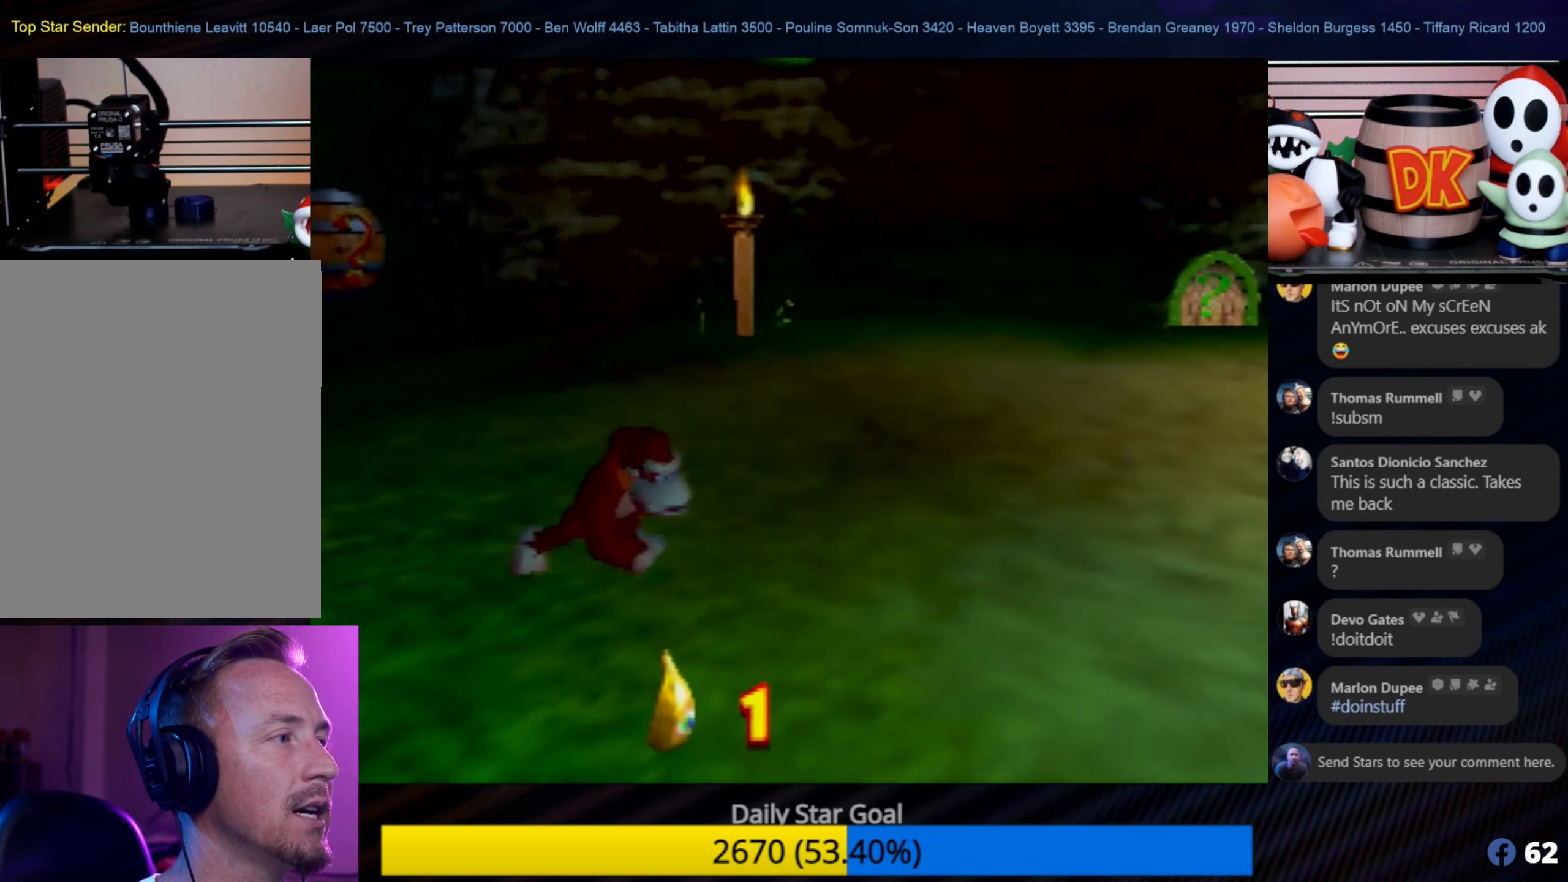
{"buttons": [], "left_stick": "down-right", "events": [[67, "C_LEFT", "down"], [167, "C_LEFT", "up"], [267, "C_LEFT", "down"], [384, "C_LEFT", "up"]]}
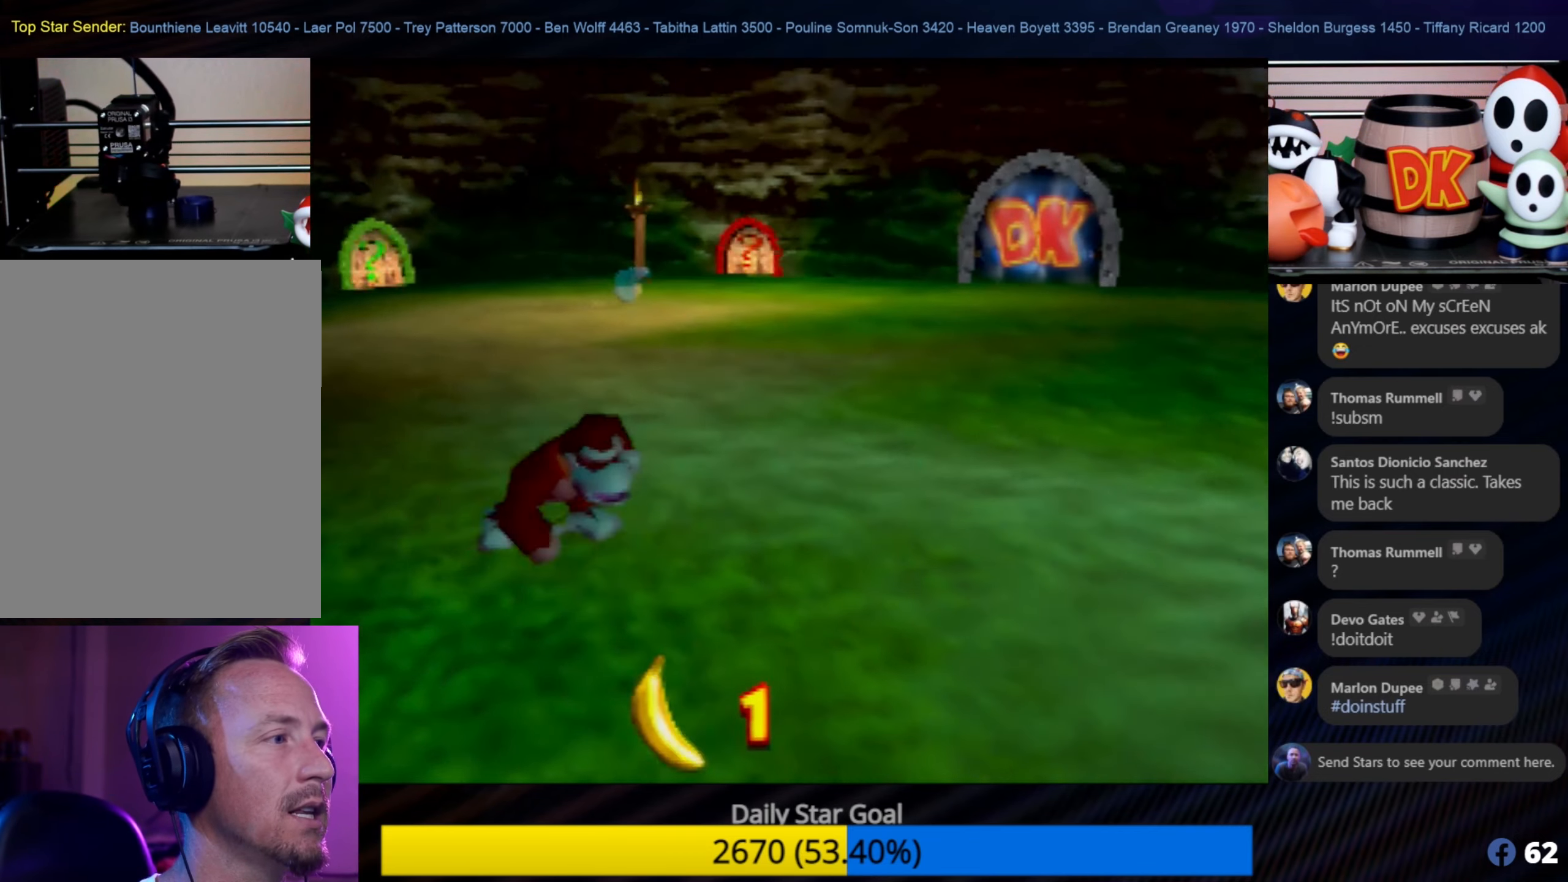
{"buttons": [], "left_stick": "center", "events": [[67, "left_stick", "center"]]}
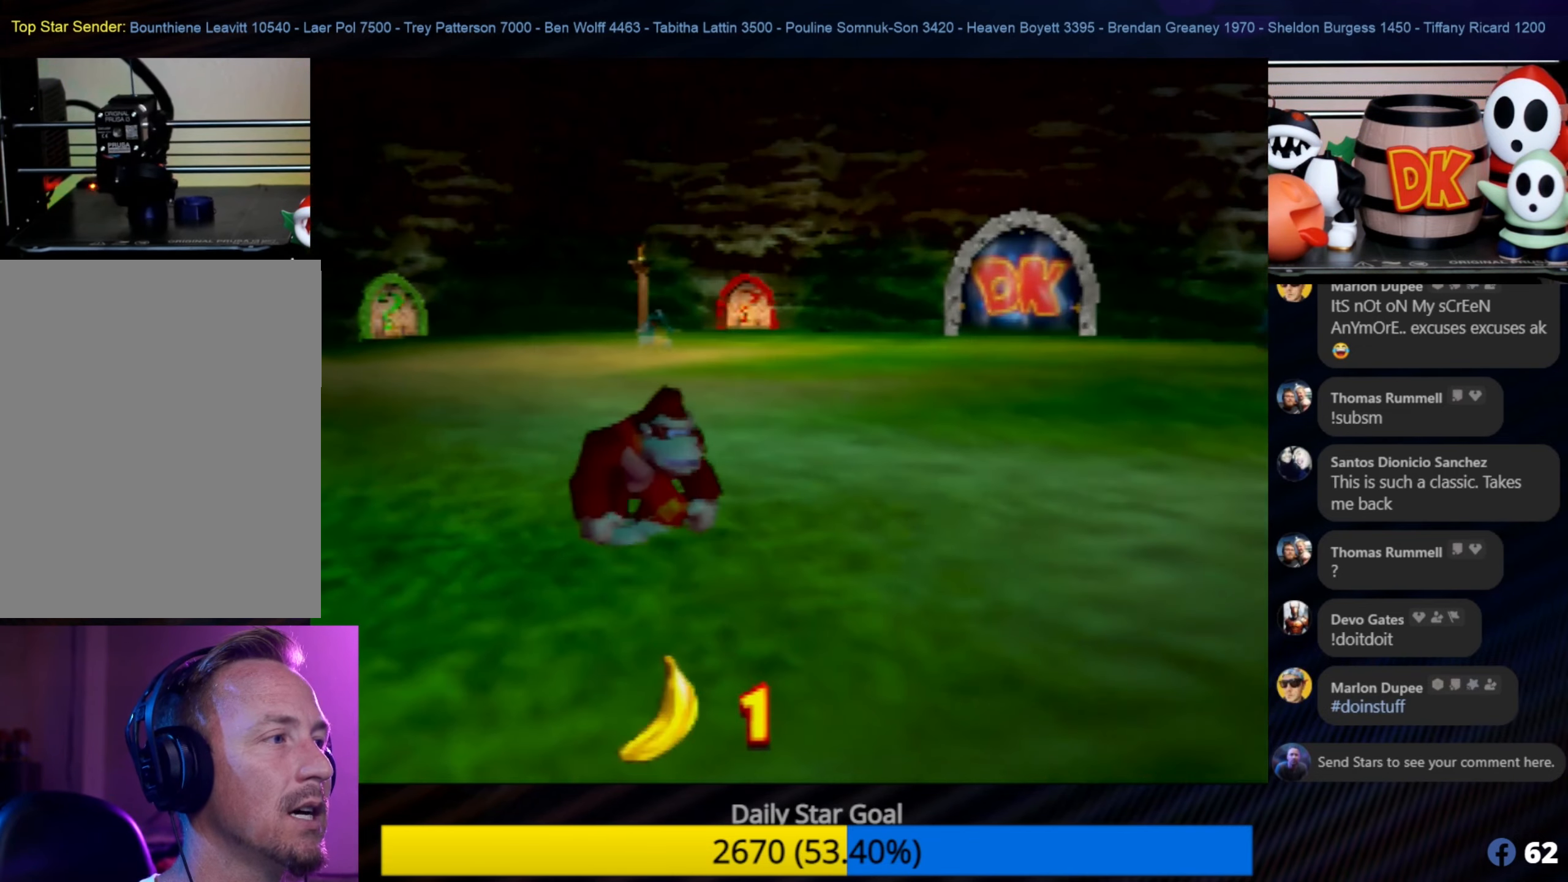
{"buttons": [], "left_stick": "right", "events": [[217, "left_stick", "right"], [317, "C_LEFT", "down"], [500, "C_LEFT", "up"]]}
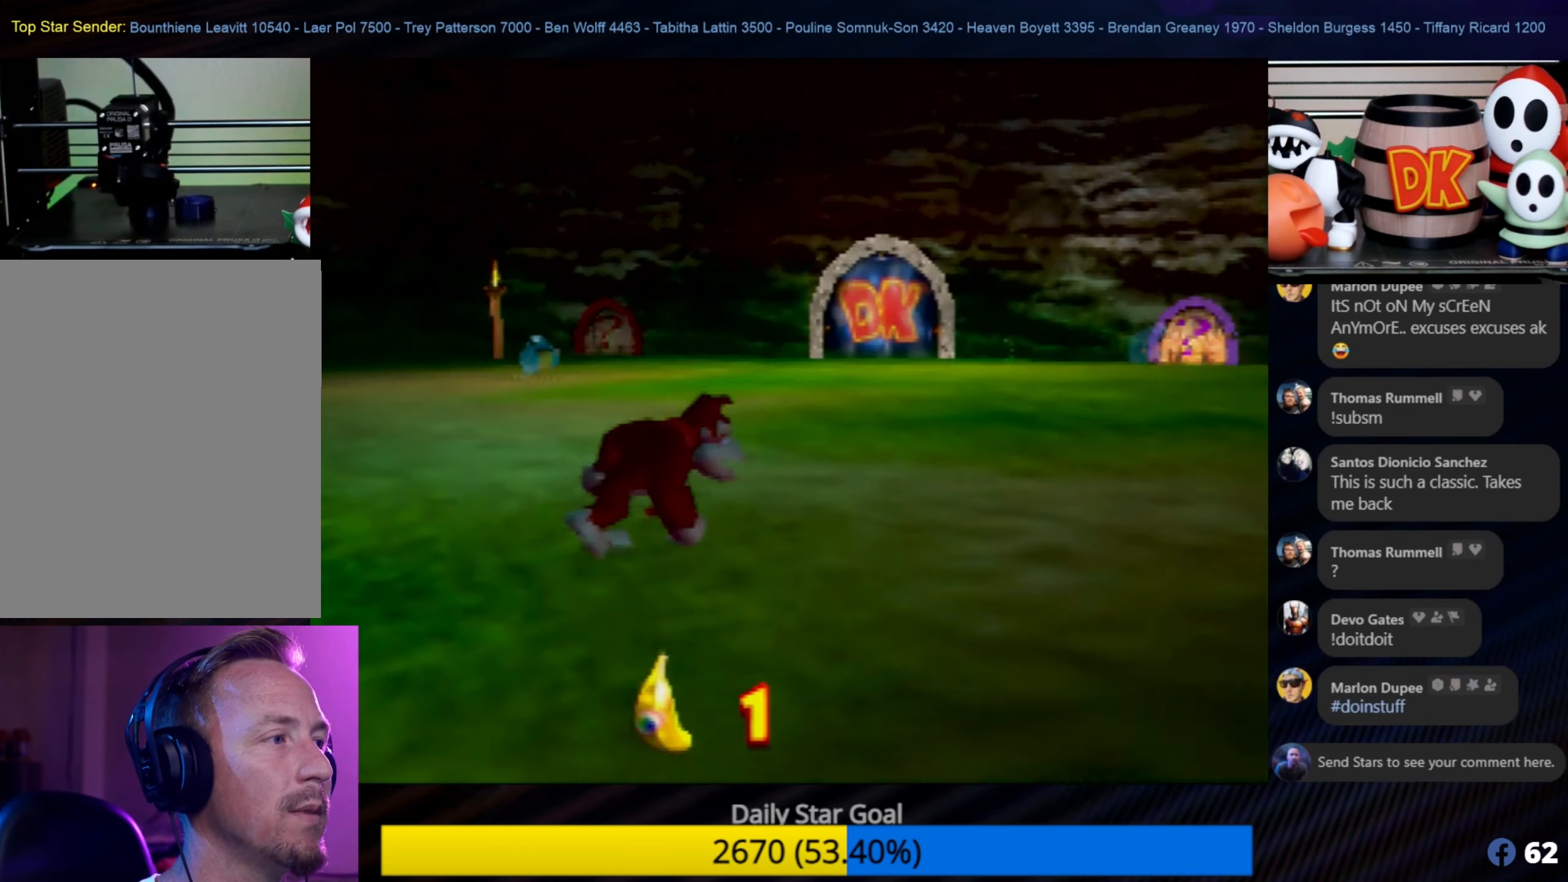
{"buttons": ["C_LEFT"], "left_stick": "center", "events": [[34, "left_stick", "up-right"], [400, "left_stick", "center"], [484, "C_LEFT", "down"]]}
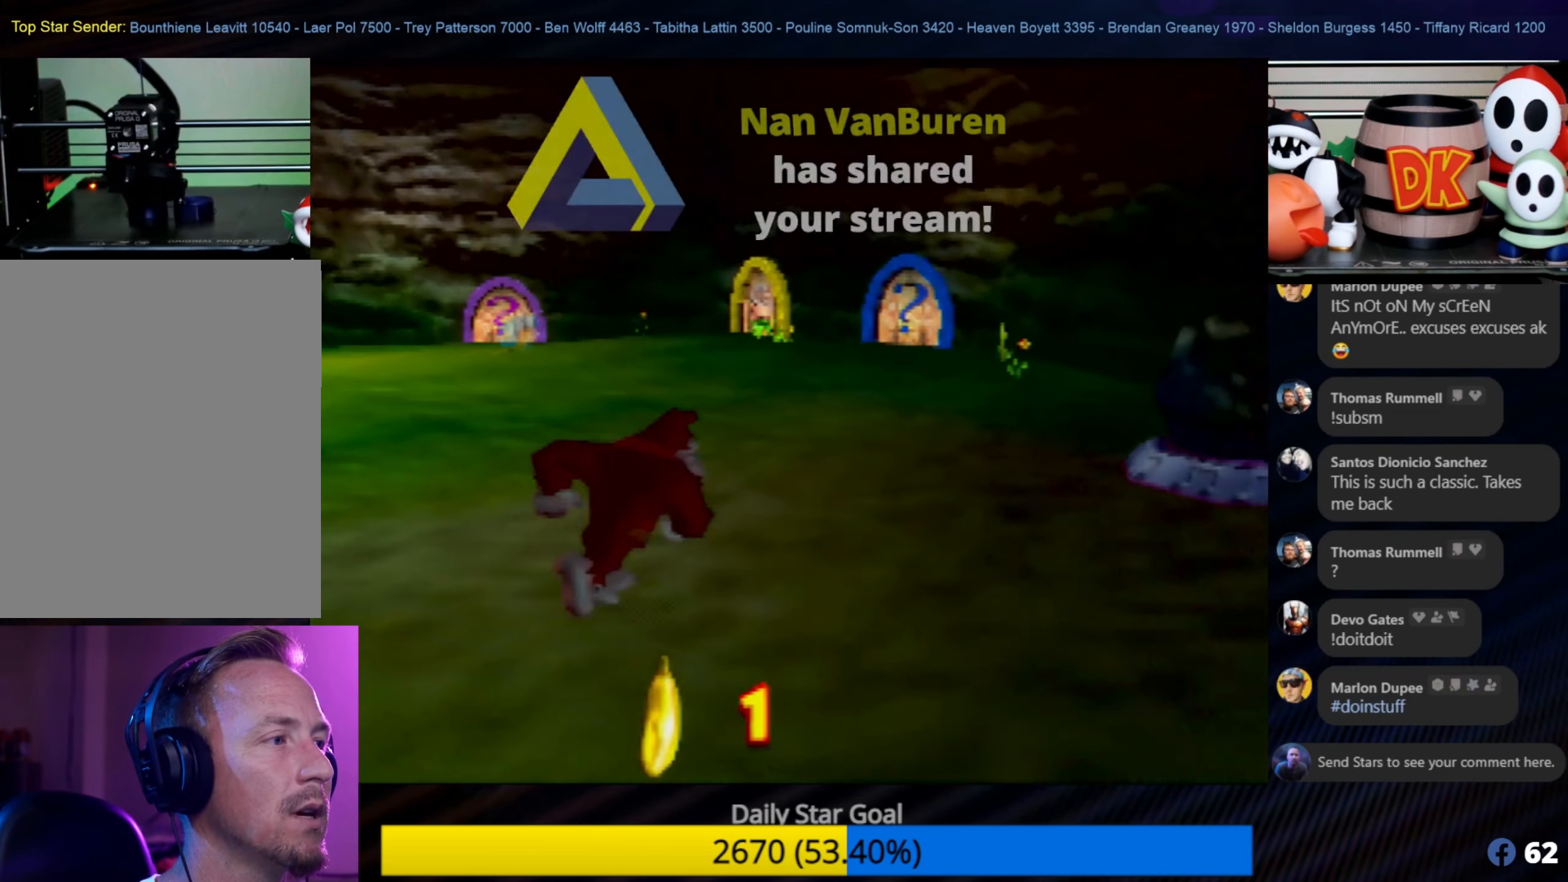
{"buttons": [], "left_stick": "center", "events": [[17, "C_LEFT", "up"]]}
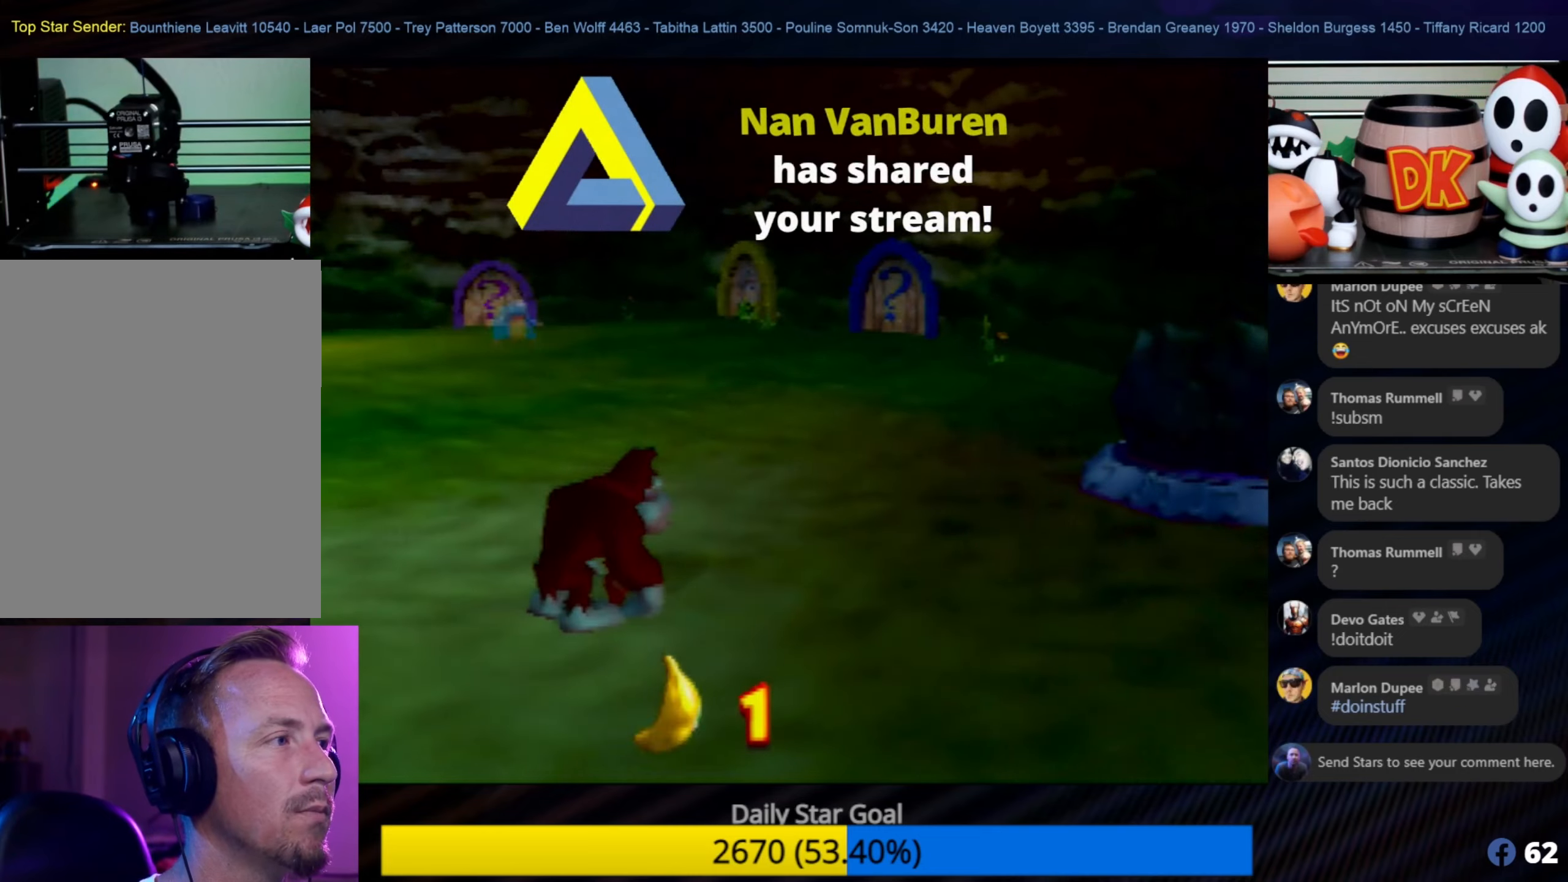
{"buttons": [], "left_stick": "up-right", "events": [[16, "left_stick", "right"], [183, "left_stick", "center"], [250, "left_stick", "up-right"]]}
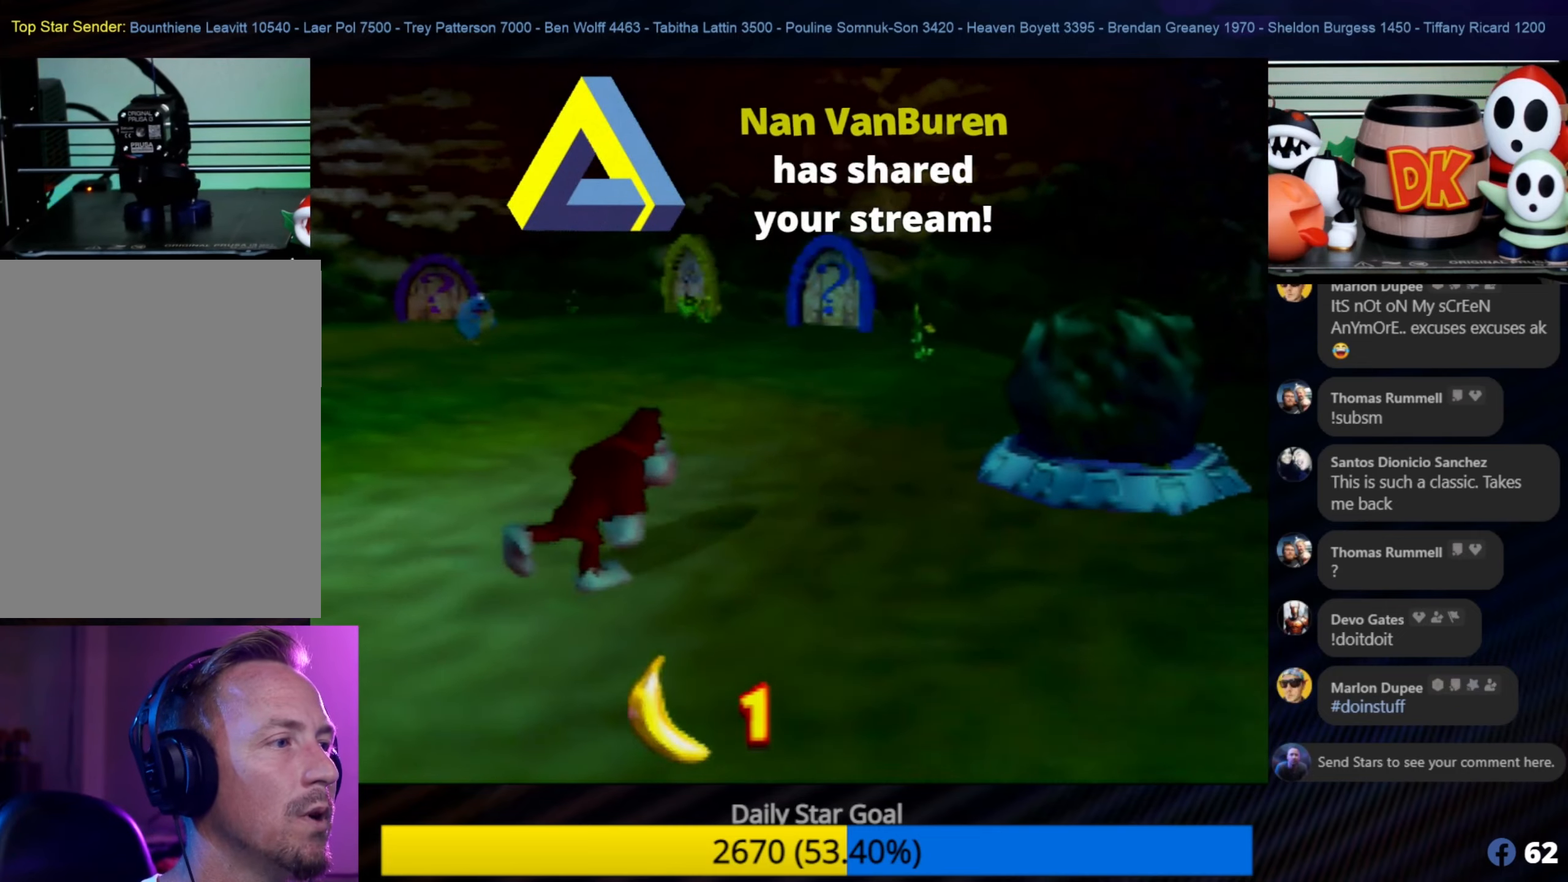
{"buttons": [], "left_stick": "up-right", "events": [[16, "left_stick", "center"], [266, "left_stick", "up"], [366, "left_stick", "up-right"]]}
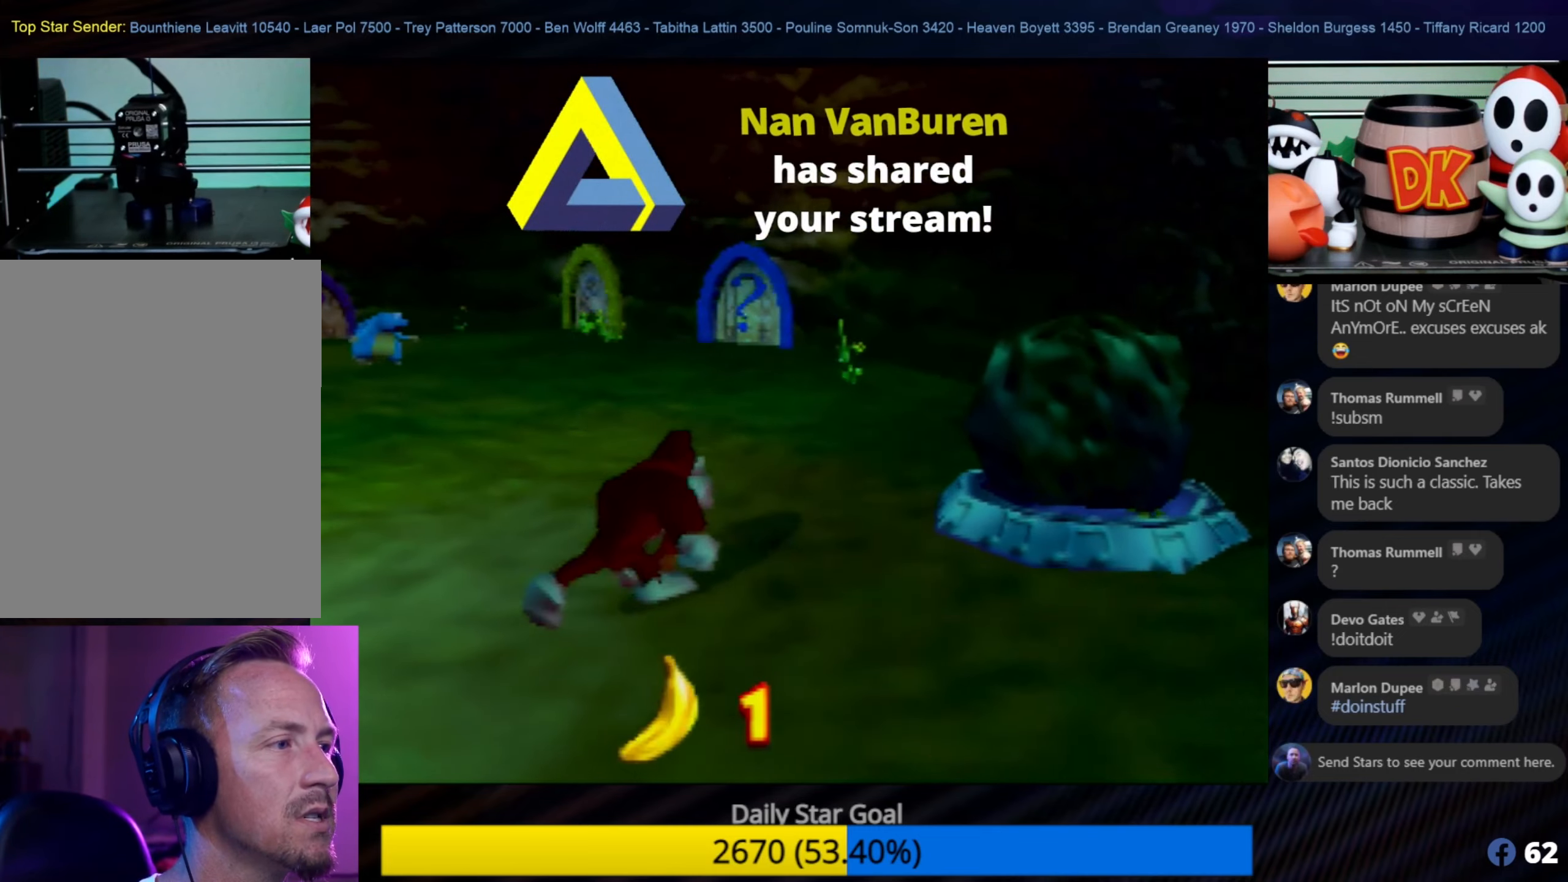
{"buttons": [], "left_stick": "up-left", "events": [[66, "left_stick", "up"], [433, "left_stick", "up-left"]]}
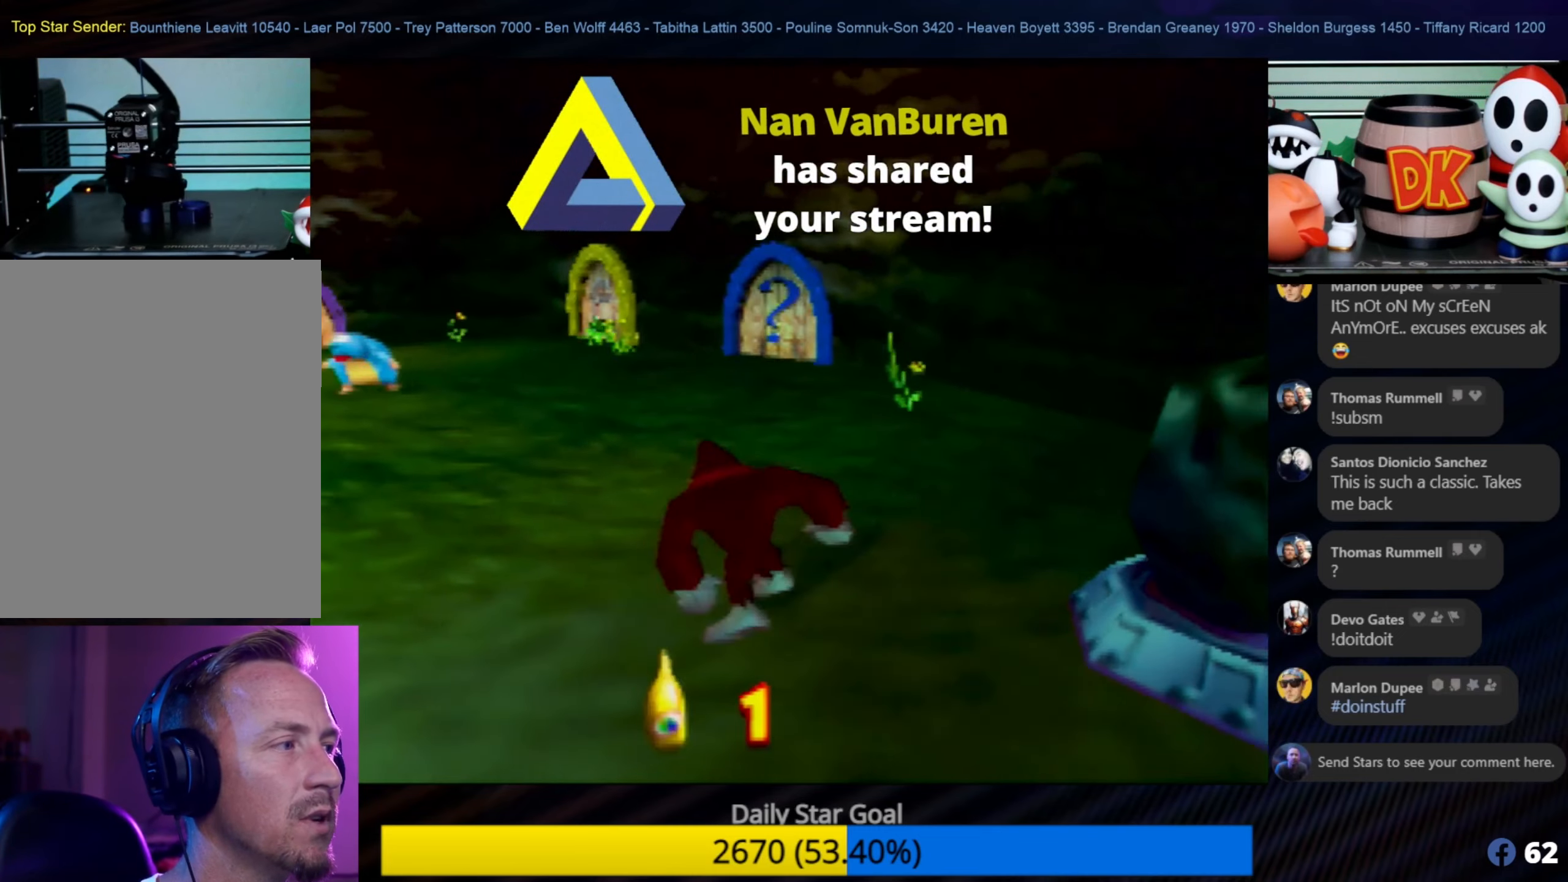
{"buttons": [], "left_stick": "up-left", "events": []}
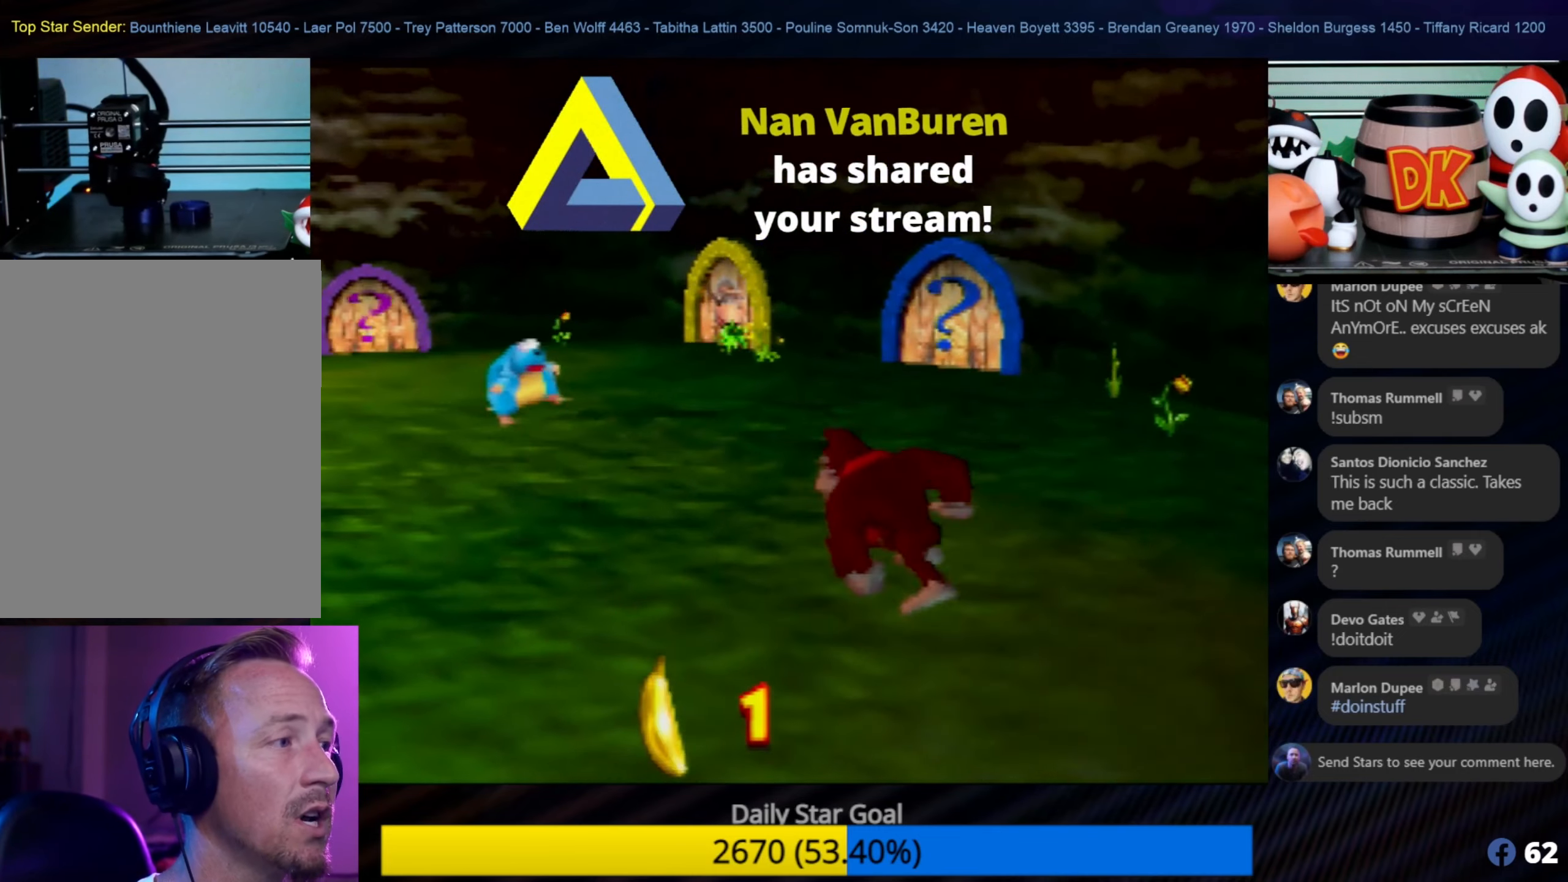
{"buttons": ["B"], "left_stick": "up-left", "events": [[400, "B", "down"]]}
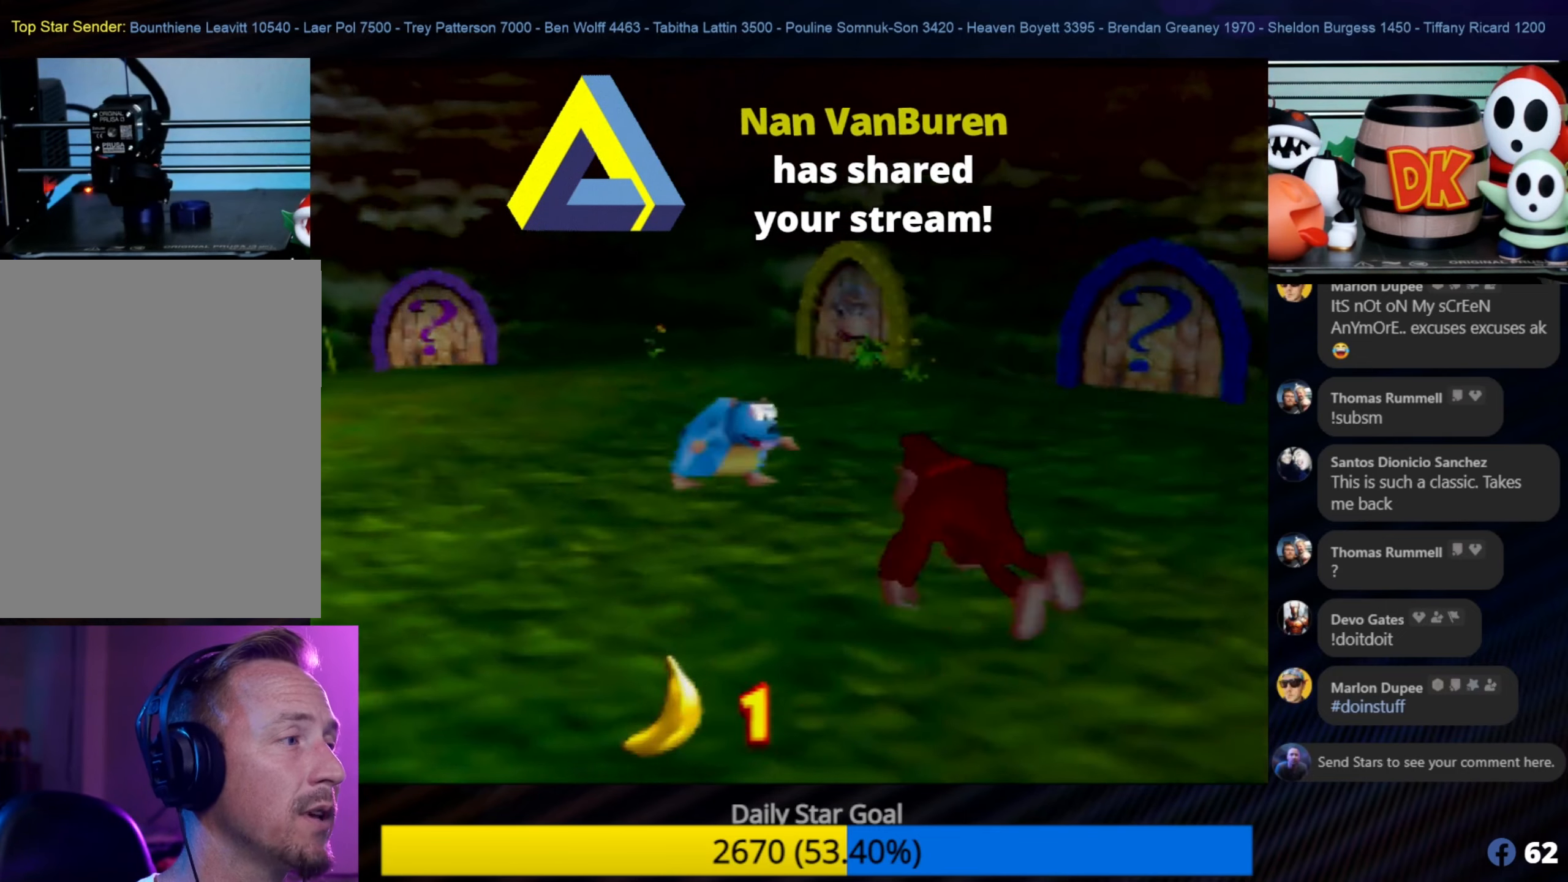
{"buttons": ["B"], "left_stick": "center", "events": [[33, "B", "up"], [33, "left_stick", "center"], [116, "B", "down"], [200, "B", "up"], [266, "B", "down"]]}
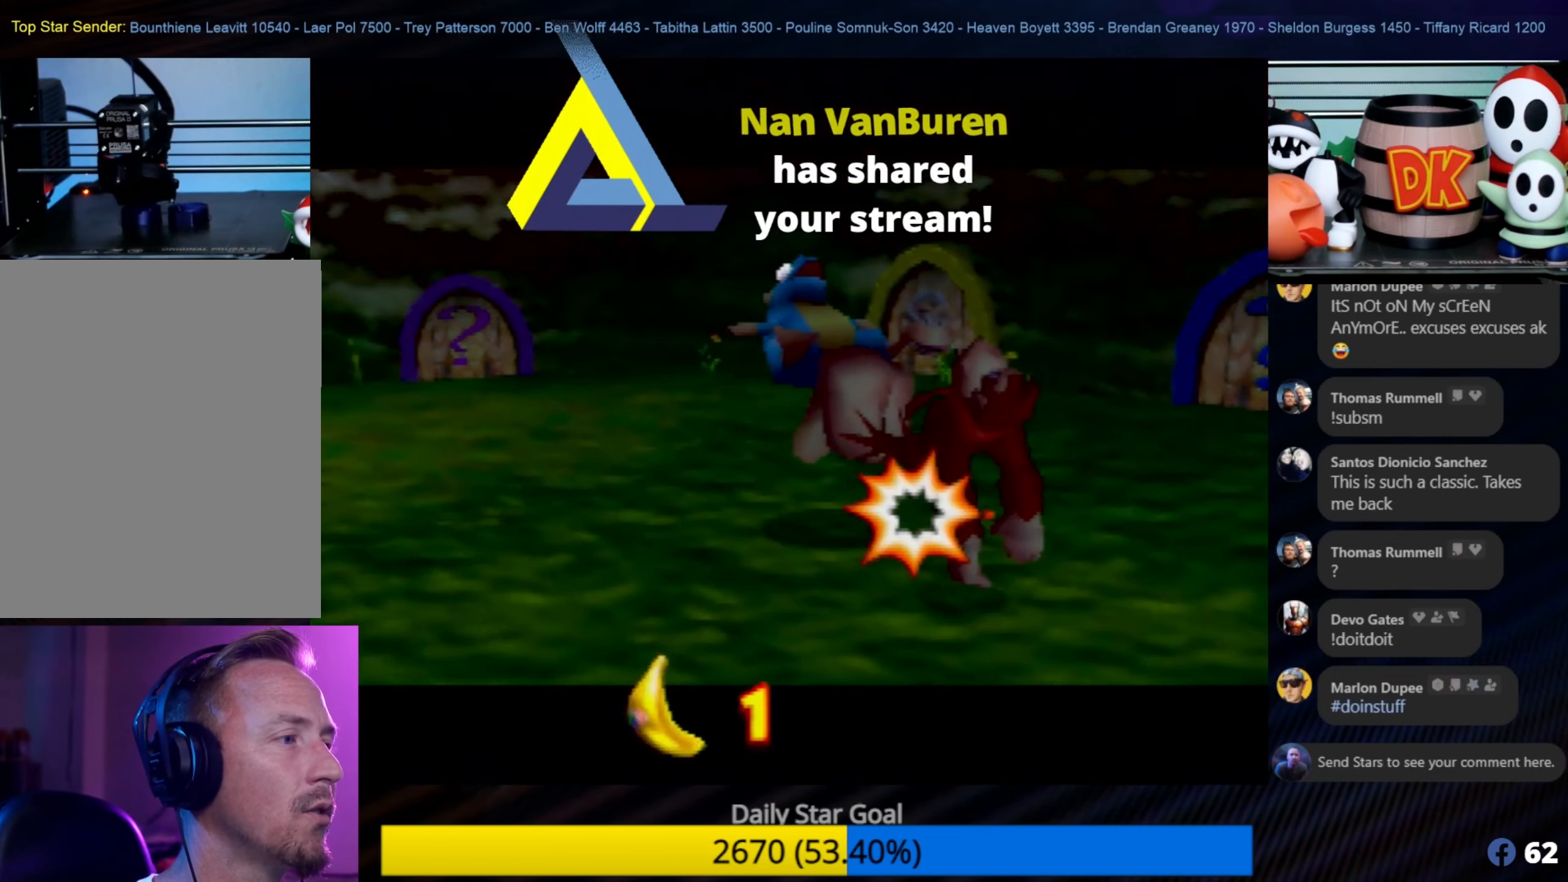
{"buttons": [], "left_stick": "center", "events": [[150, "B", "up"]]}